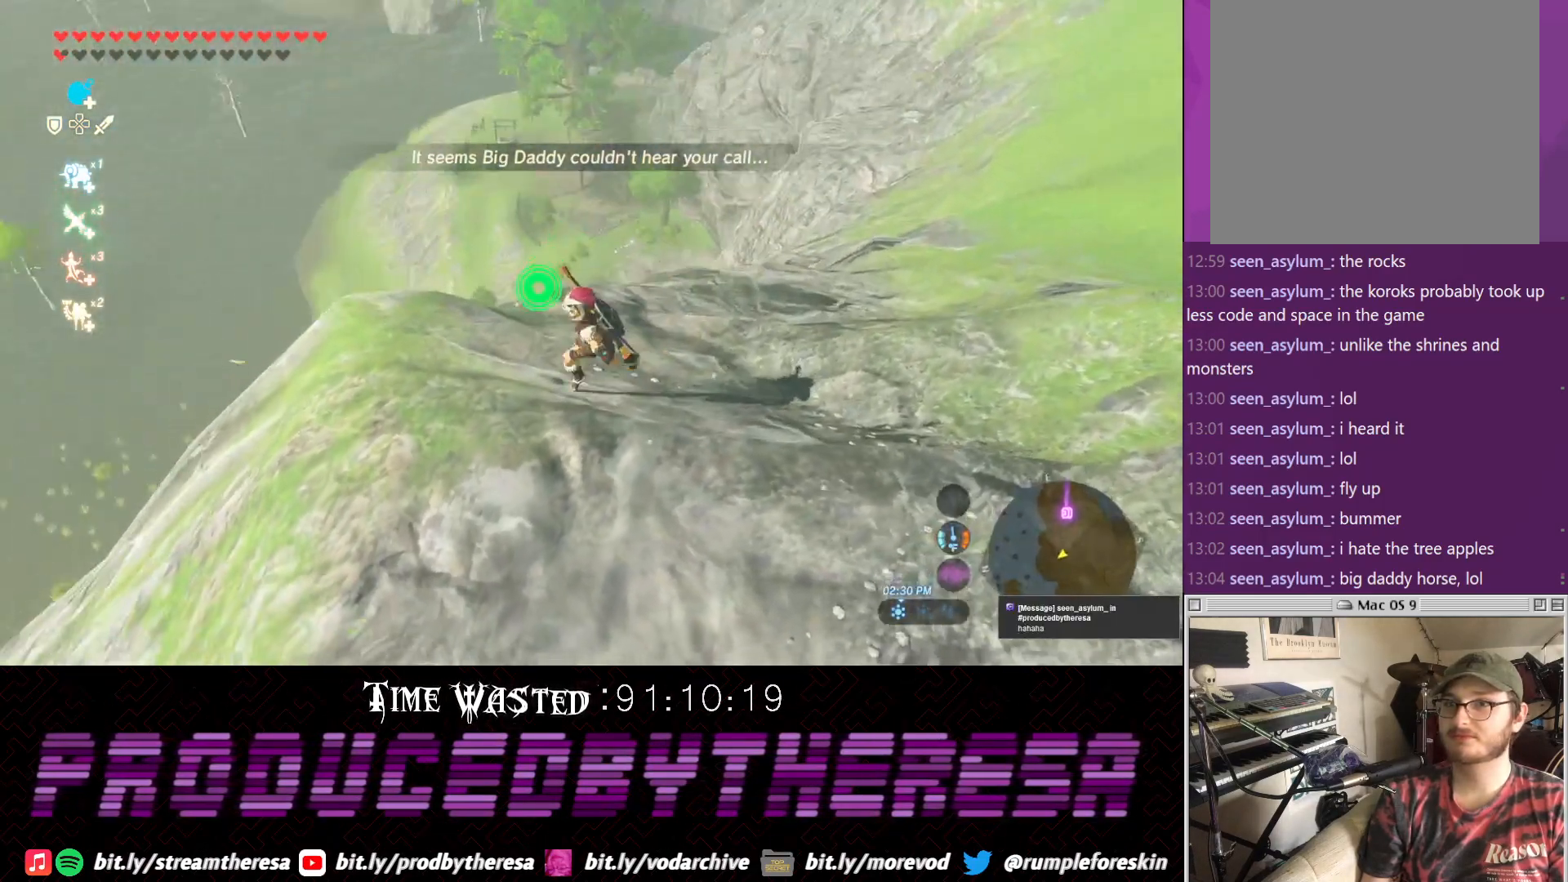
Gameplay with a controller (PlayStation layout); each line is a JSON object with the inputs held at the frame after it (dt_ms = milliseconds from this image to that frame). "events" lists button and stick changes between this image and that frame as [ms after this image, input, new state], when the widget could be followed in between.
{"dt_ms": 500, "buttons": [], "left_stick": "center", "right_stick": "center", "events": [[133, "left_stick", "down-left"], [433, "left_stick", "center"]]}
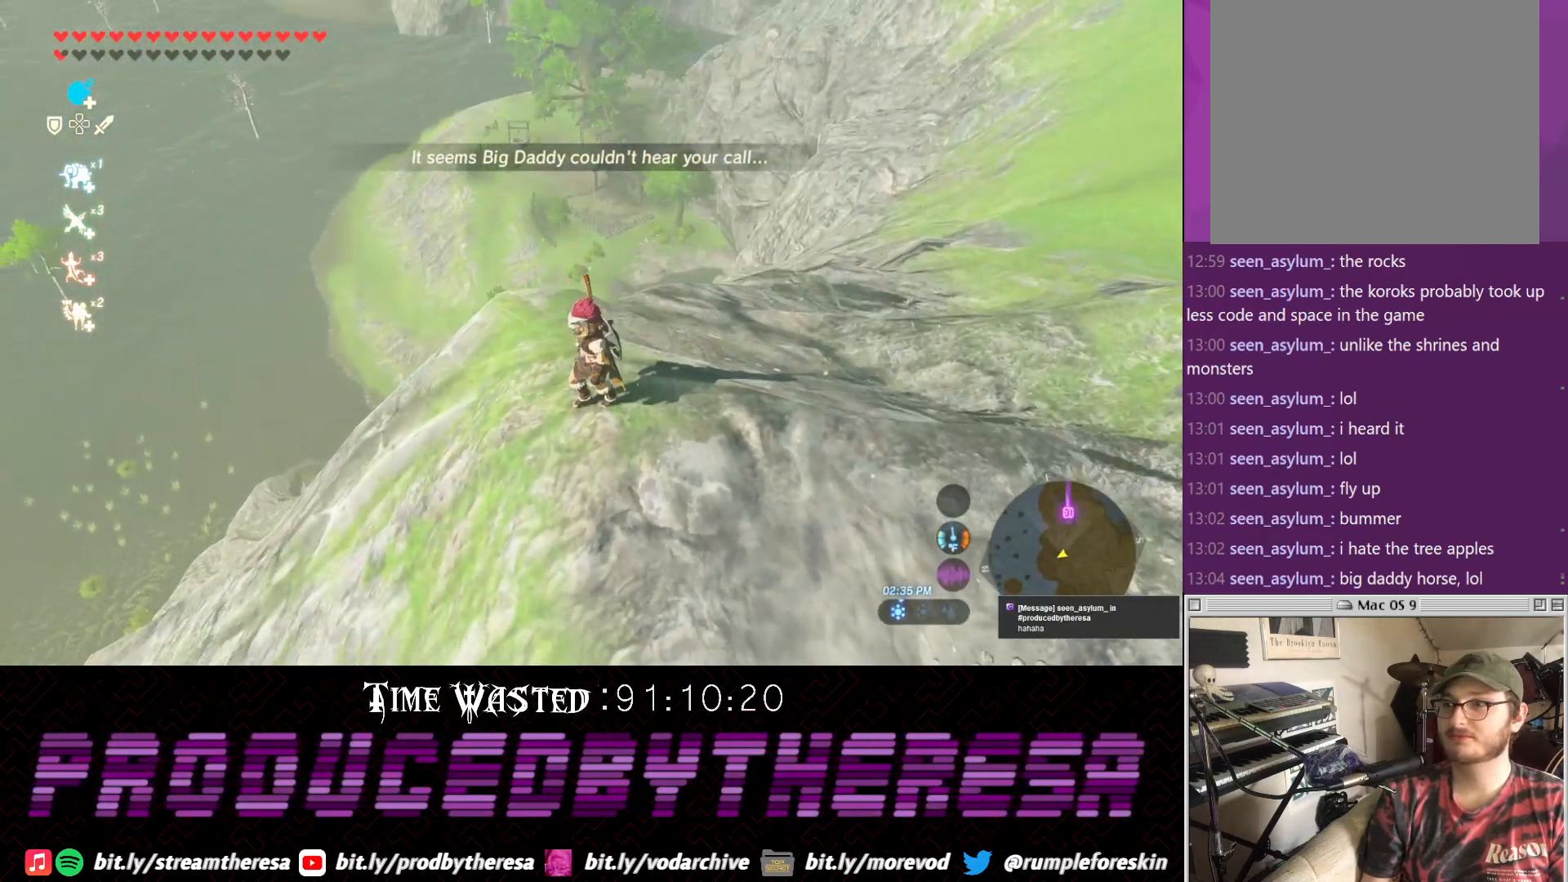
{"dt_ms": 500, "buttons": ["CROSS"], "left_stick": "up-left", "right_stick": "up", "events": [[333, "left_stick", "left"], [400, "right_stick", "up"], [500, "CROSS", "down"], [500, "left_stick", "up-left"]]}
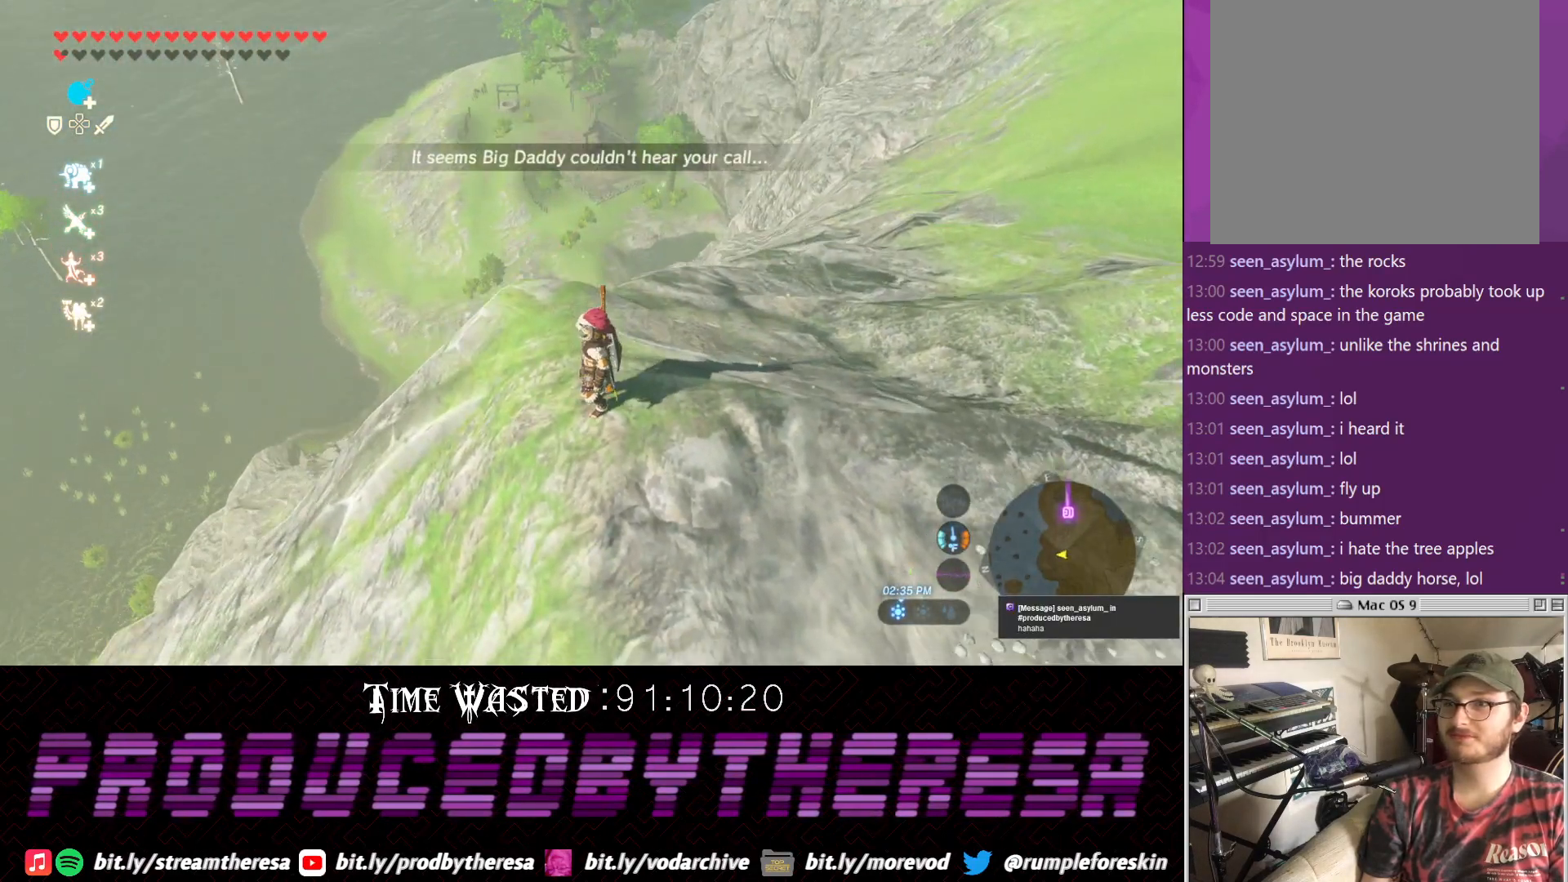
{"dt_ms": 500, "buttons": [], "left_stick": "up-right", "right_stick": "center", "events": [[17, "right_stick", "center"], [33, "left_stick", "up"], [317, "right_stick", "down"], [383, "left_stick", "up-right"], [400, "CROSS", "up"], [467, "right_stick", "center"]]}
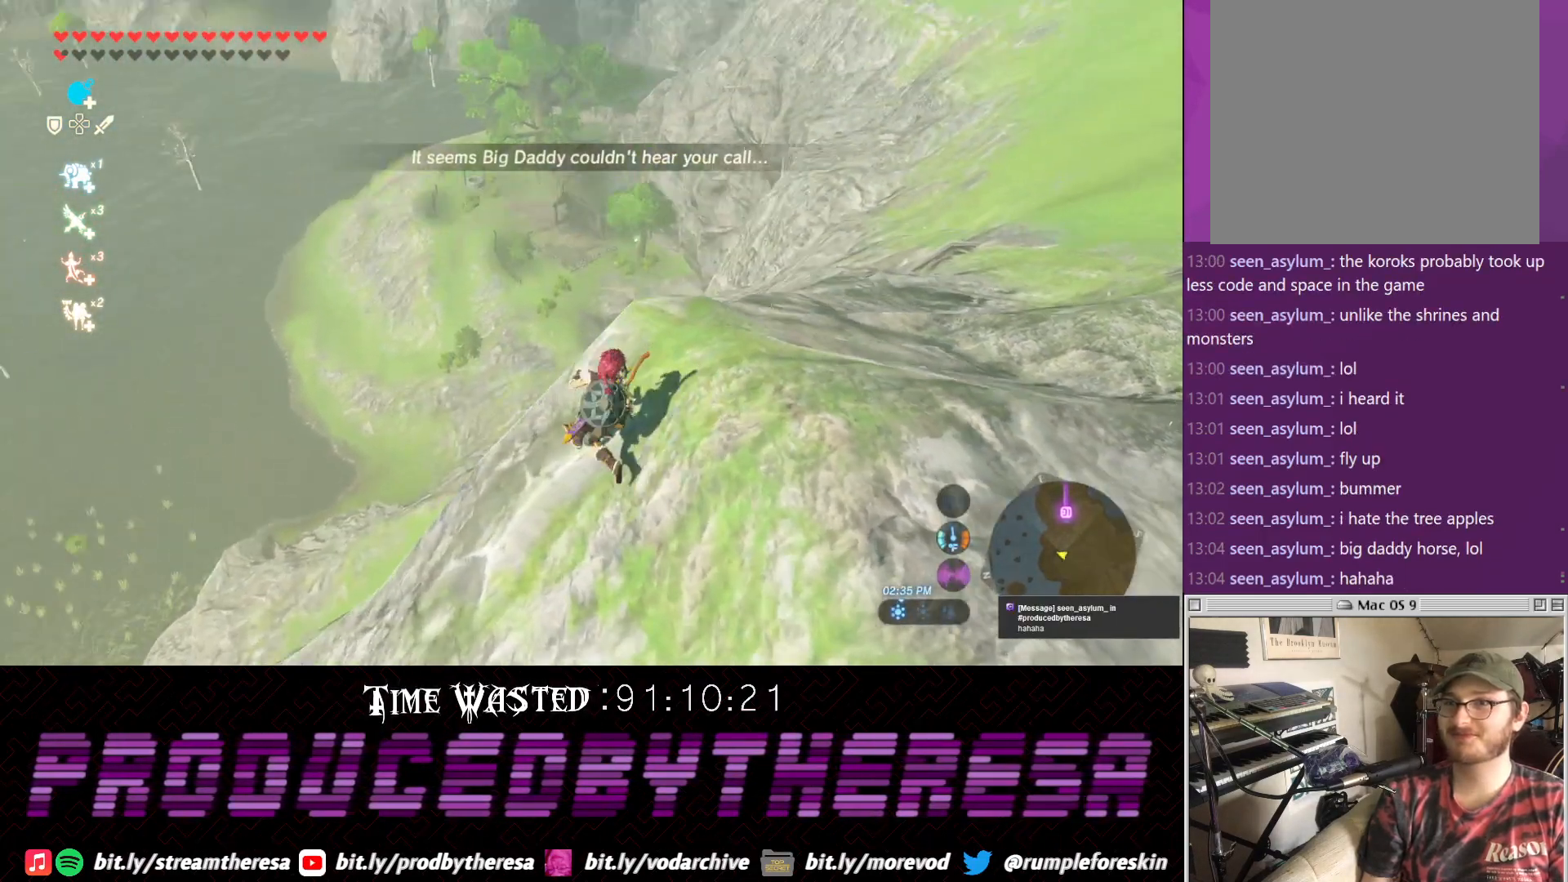
{"dt_ms": 500, "buttons": [], "left_stick": "center", "right_stick": "center", "events": [[17, "left_stick", "right"], [417, "left_stick", "up"], [467, "left_stick", "center"]]}
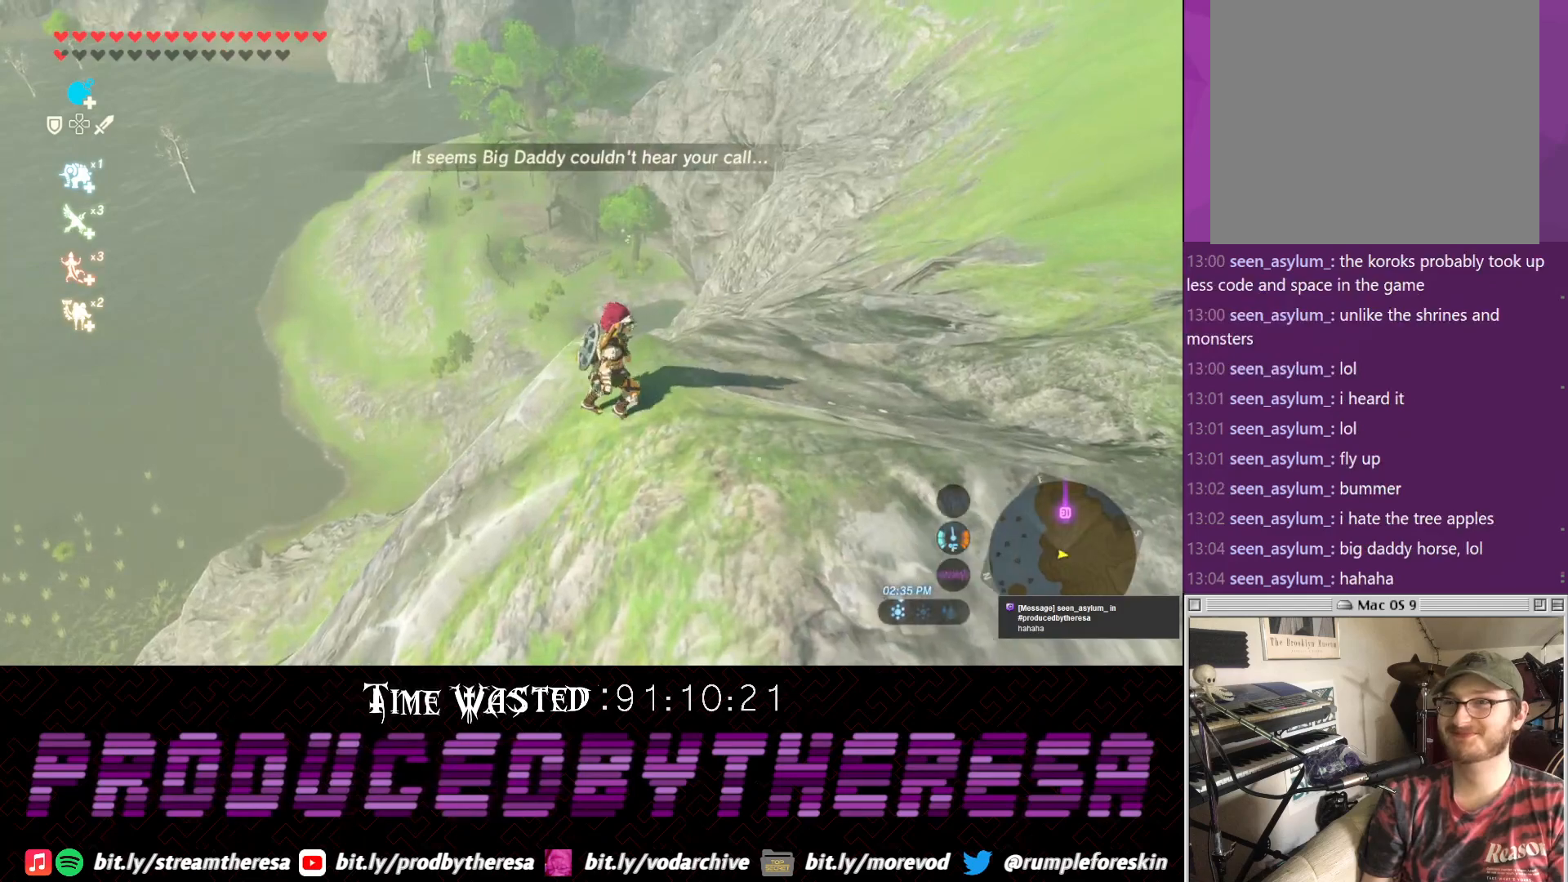
{"dt_ms": 500, "buttons": [], "left_stick": "center", "right_stick": "center", "events": [[167, "right_stick", "down"], [217, "left_stick", "up"], [300, "right_stick", "center"], [350, "left_stick", "center"]]}
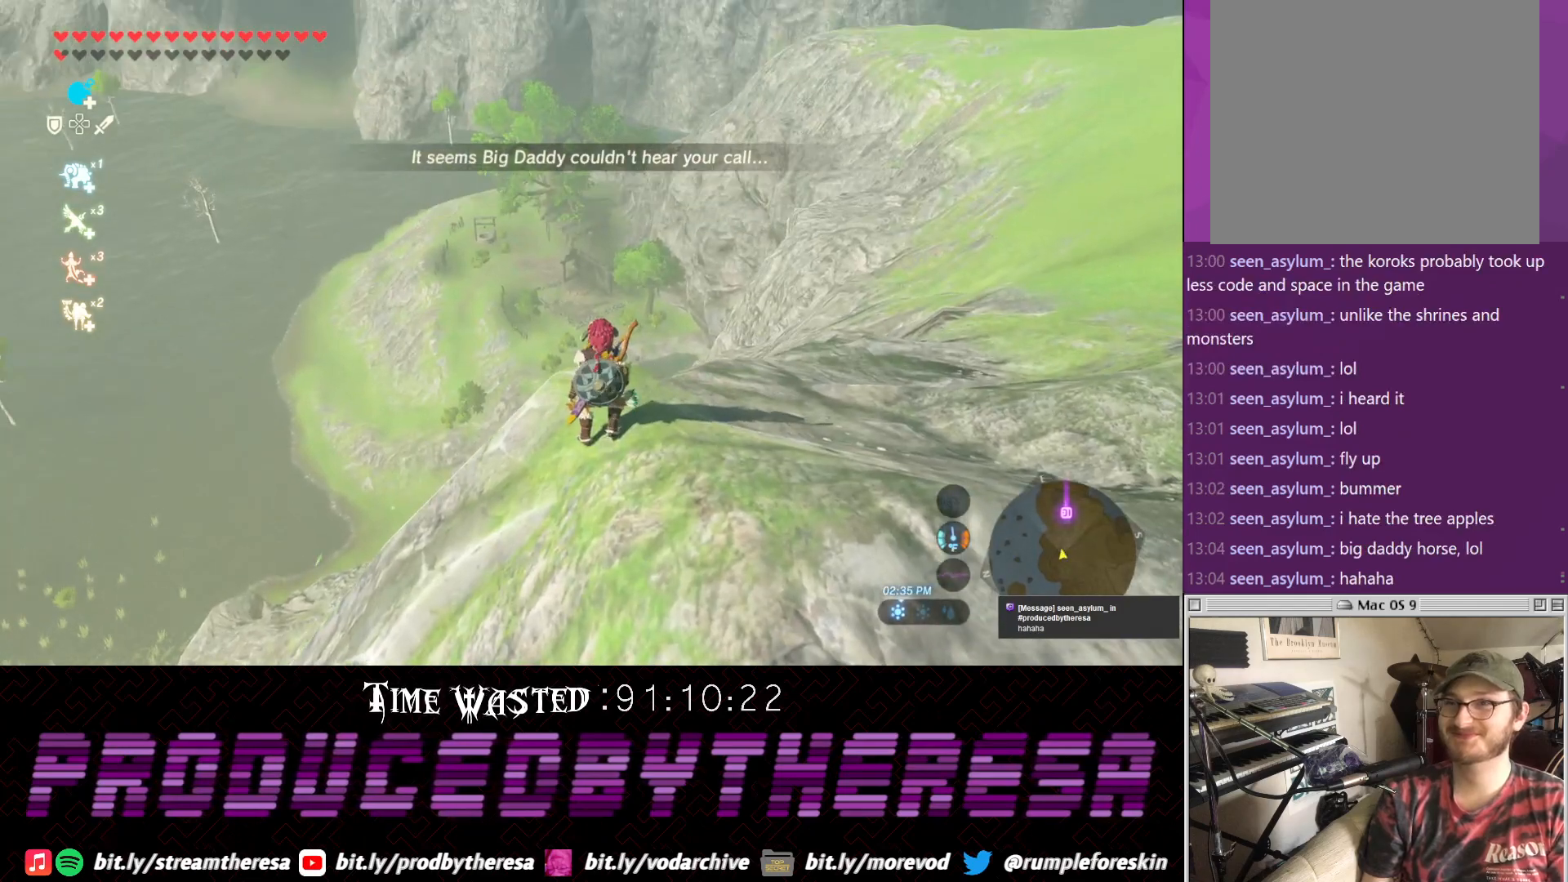
{"dt_ms": 500, "buttons": [], "left_stick": "center", "right_stick": "center", "events": []}
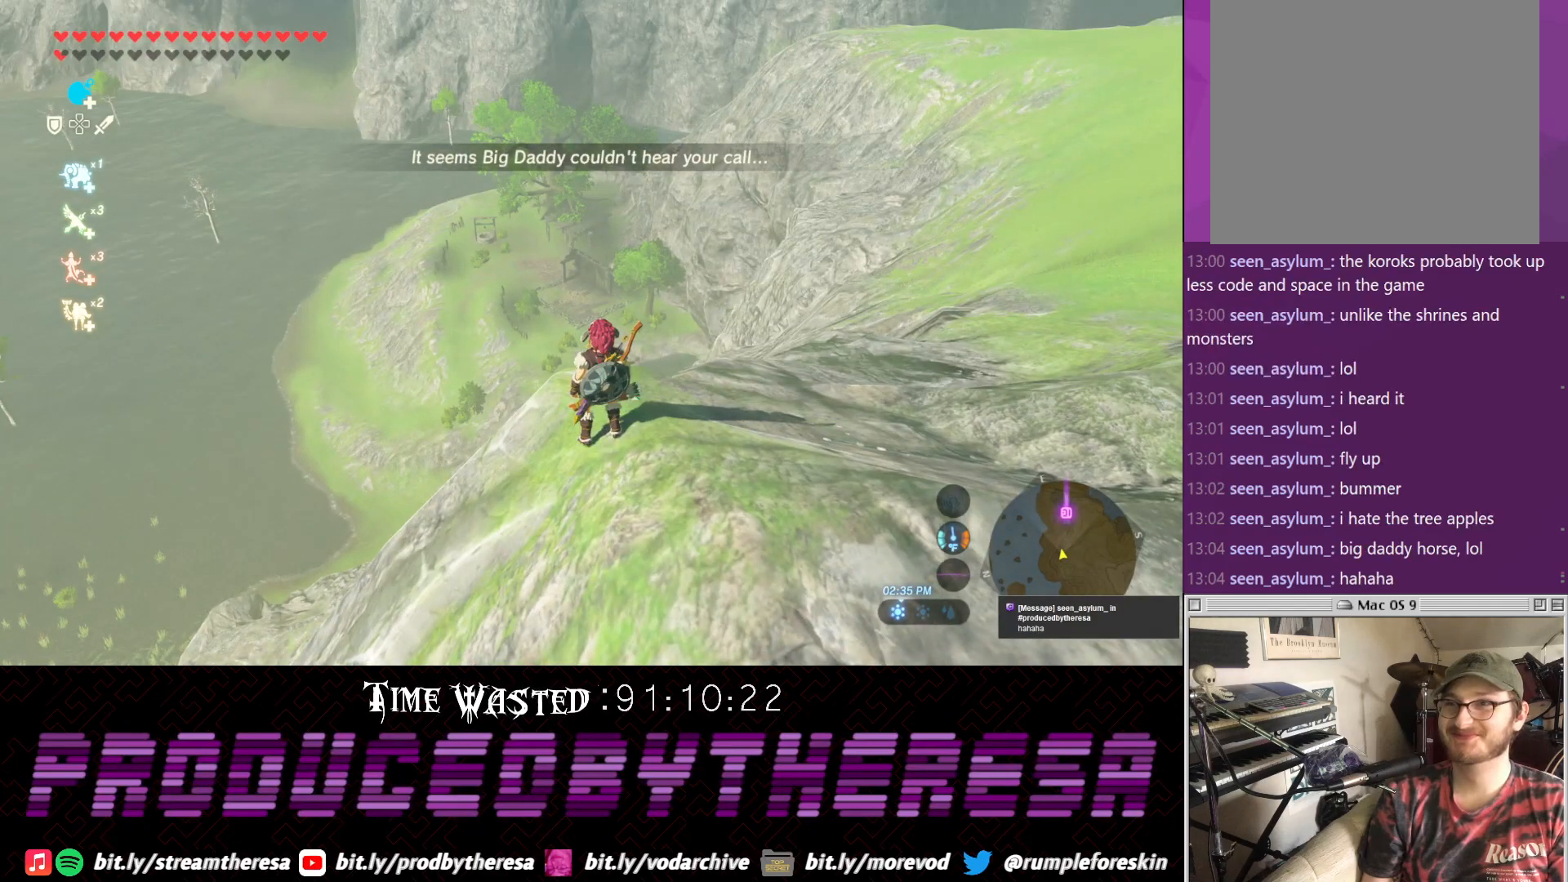
{"dt_ms": 500, "buttons": [], "left_stick": "center", "right_stick": "center", "events": []}
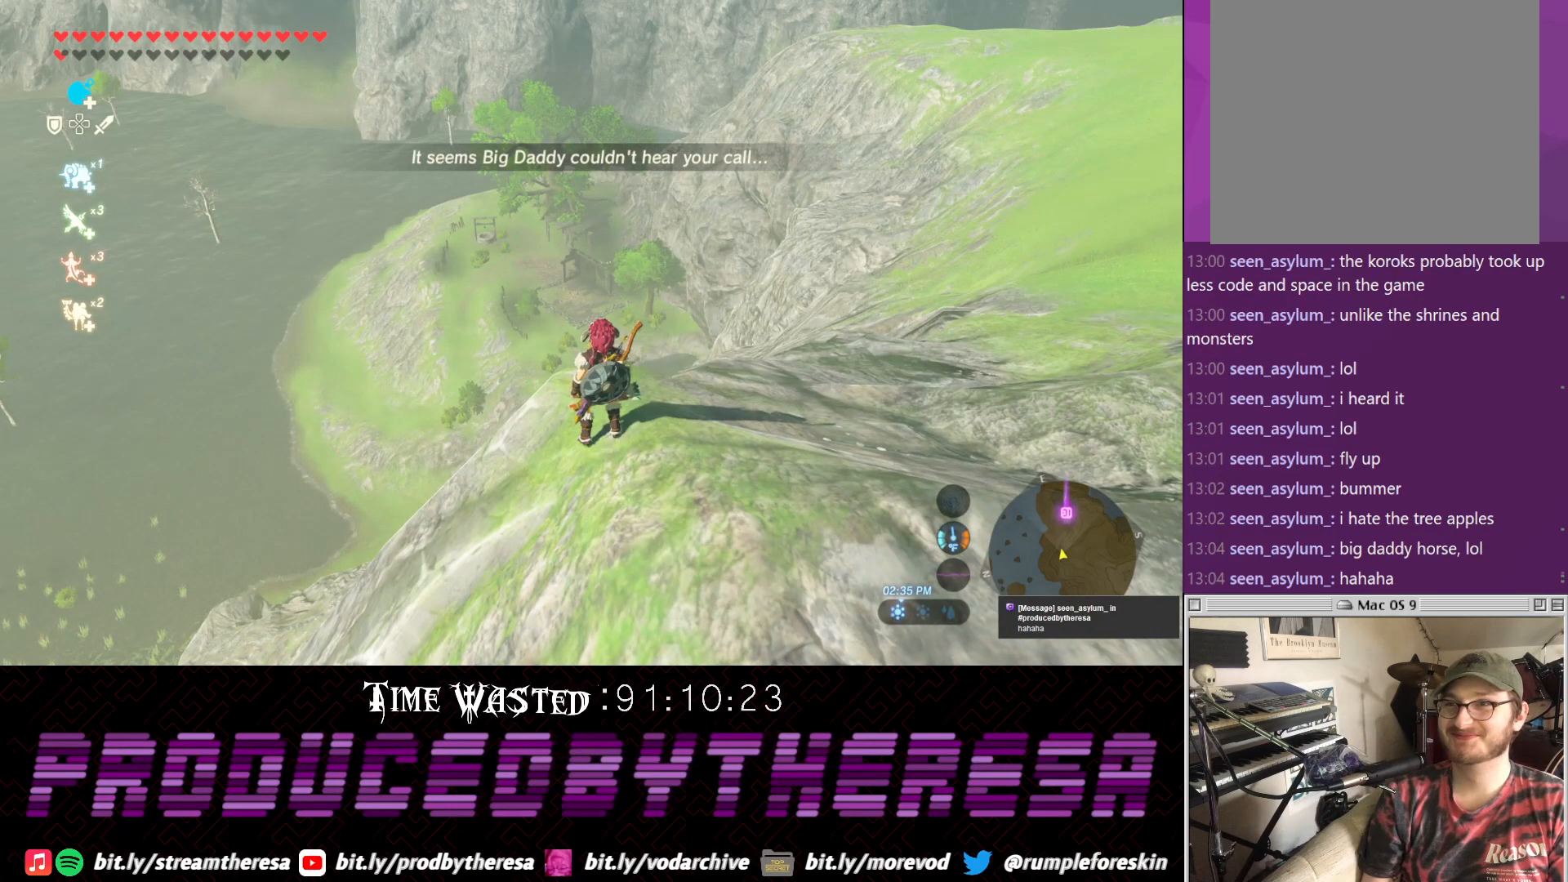
{"dt_ms": 500, "buttons": [], "left_stick": "center", "right_stick": "center", "events": [[317, "right_stick", "up"], [500, "right_stick", "center"]]}
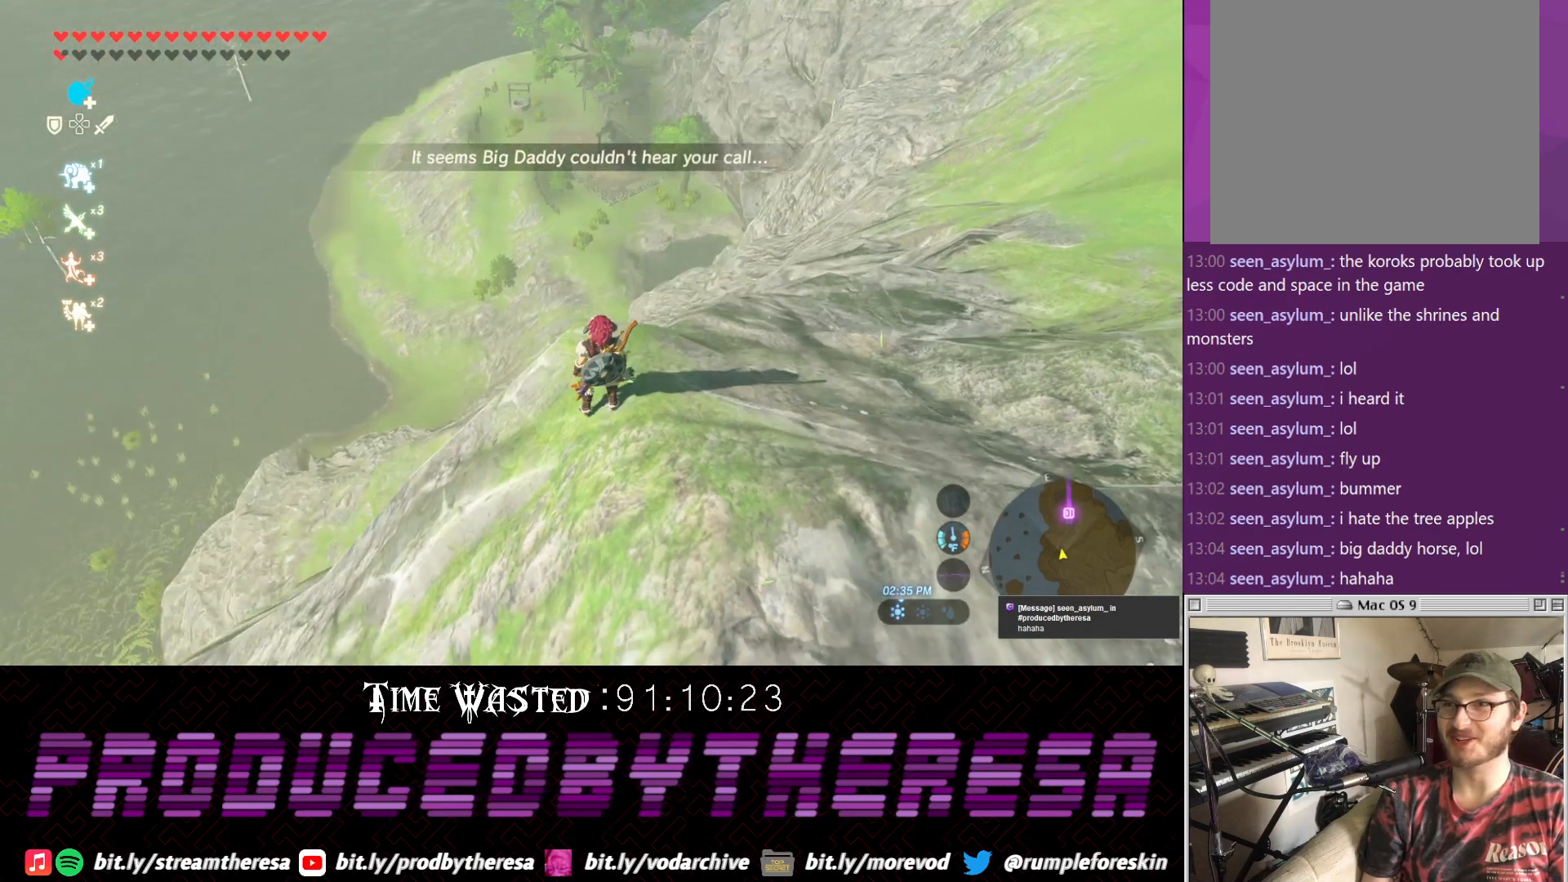
{"dt_ms": 500, "buttons": [], "left_stick": "up", "right_stick": "center", "events": [[317, "left_stick", "up"]]}
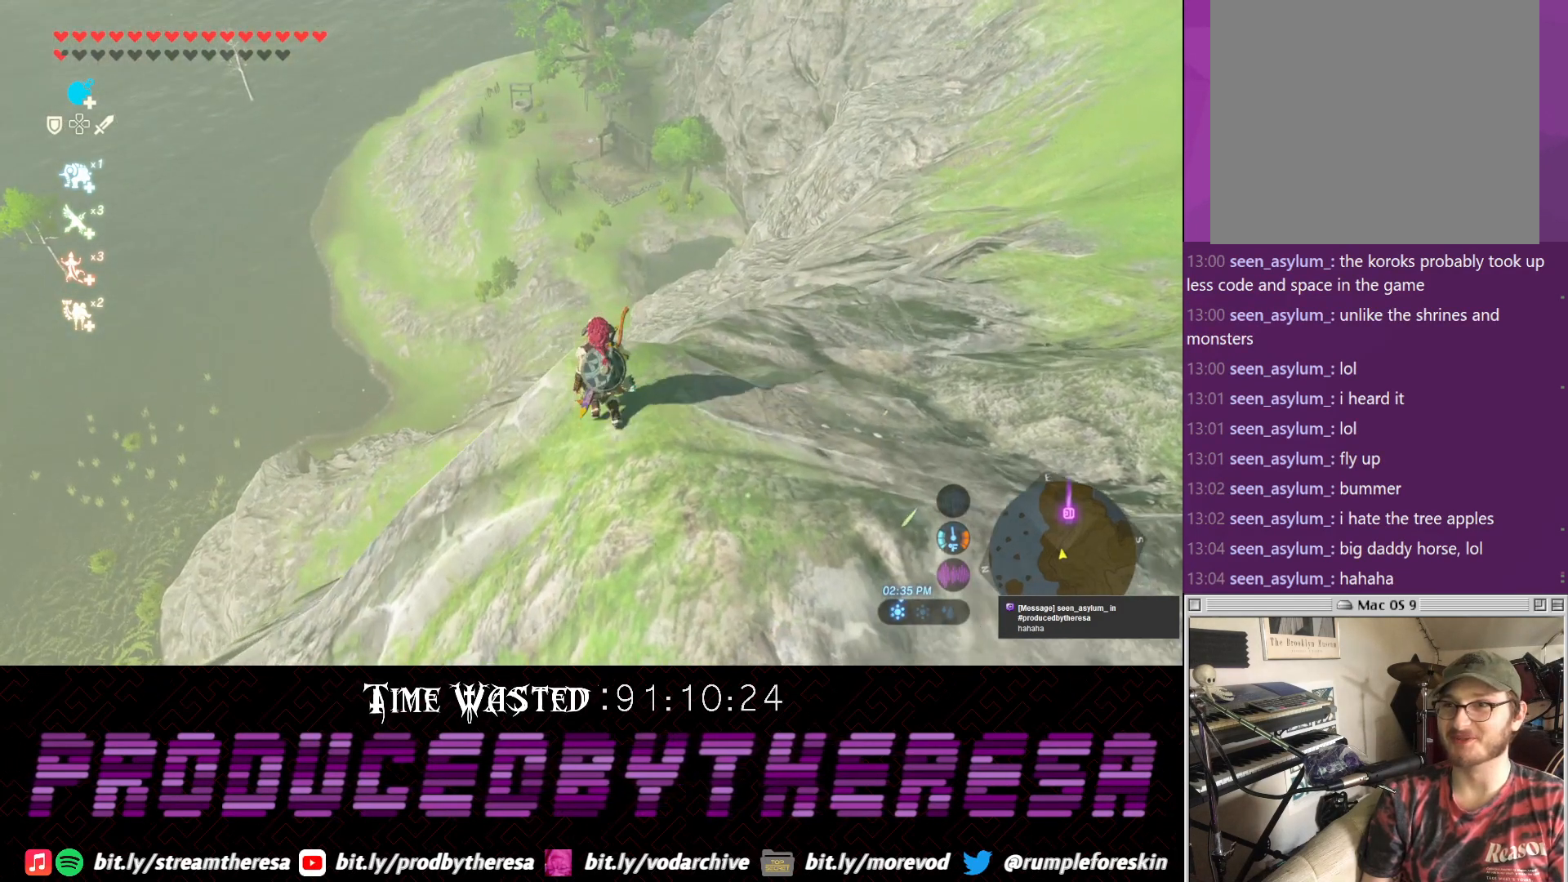
{"dt_ms": 1000, "buttons": [], "left_stick": "center", "right_stick": "center"}
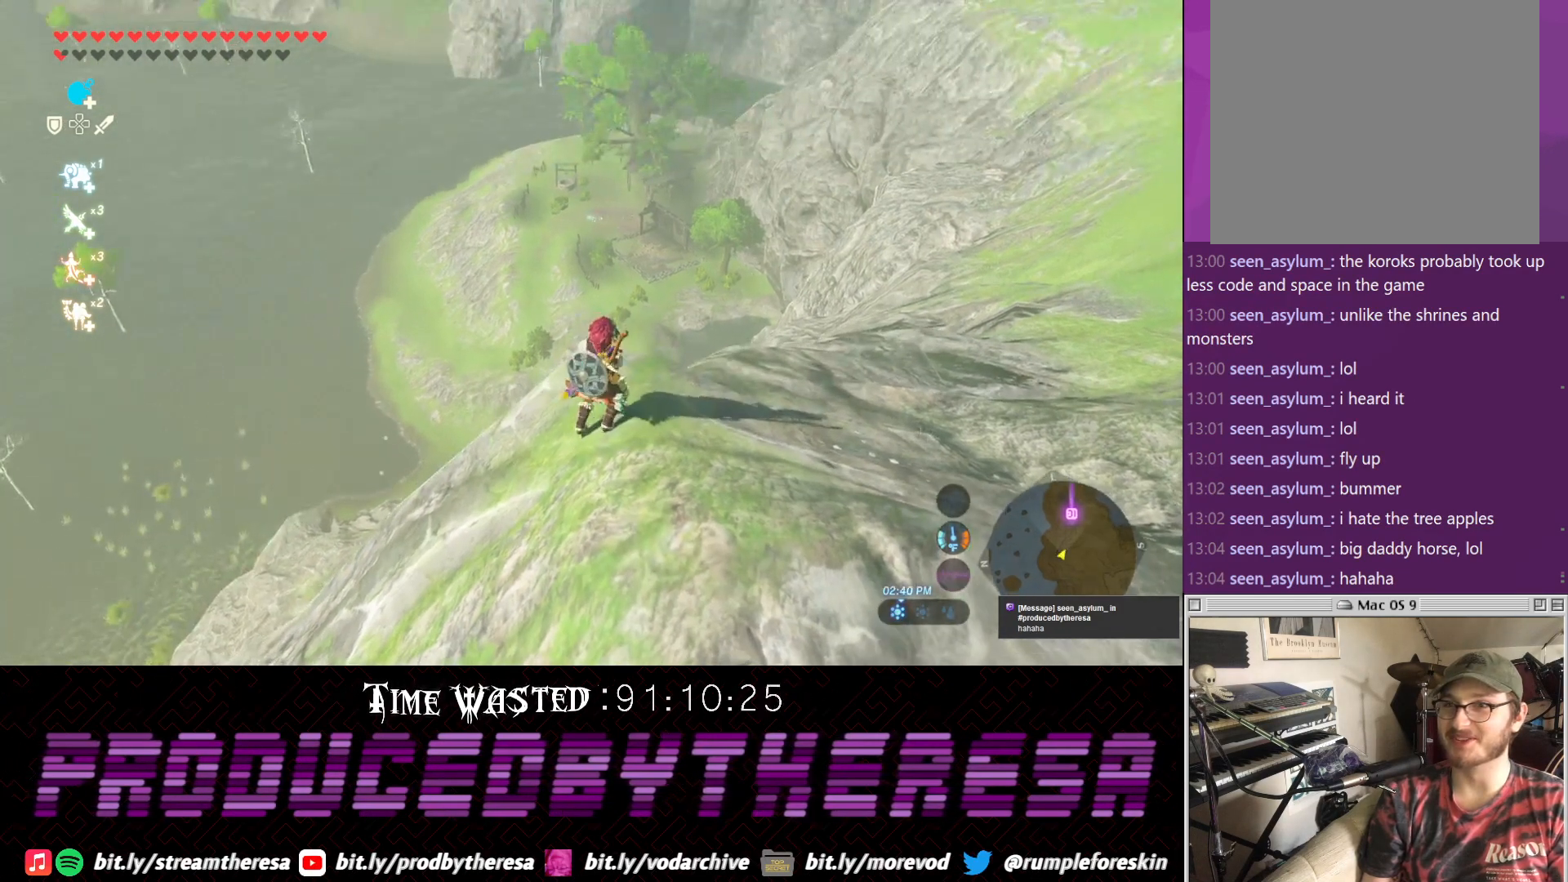
{"dt_ms": 500, "buttons": [], "left_stick": "center", "right_stick": "center", "events": [[33, "L1", "down"], [167, "L1", "up"]]}
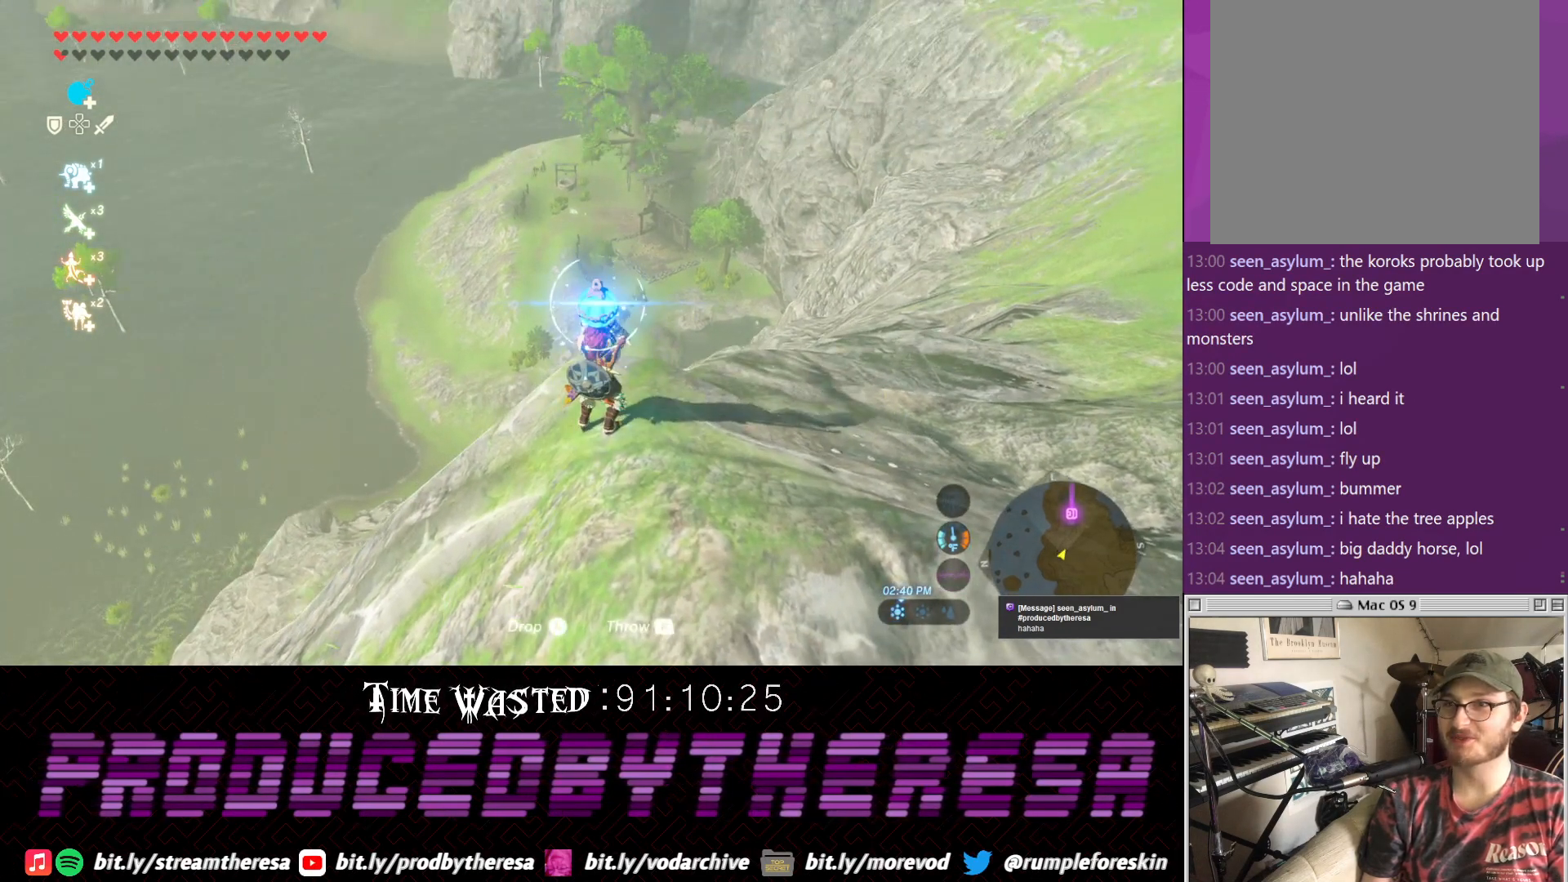
{"dt_ms": 500, "buttons": [], "left_stick": "center", "right_stick": "center", "events": [[50, "CROSS", "down"], [183, "CROSS", "up"], [300, "left_stick", "down"], [483, "left_stick", "center"]]}
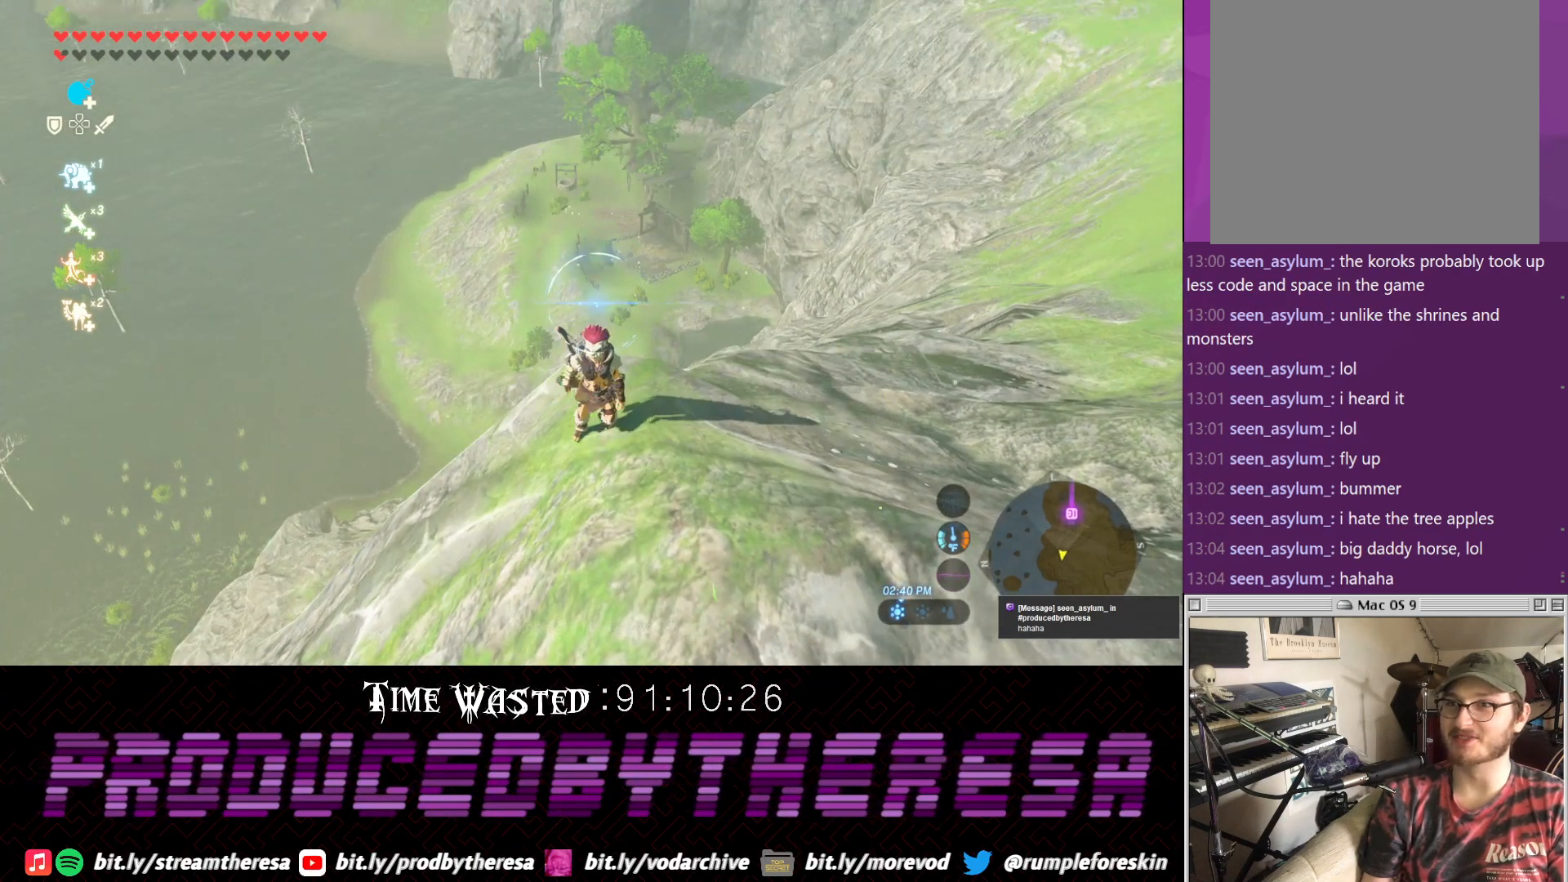
{"dt_ms": 500, "buttons": [], "left_stick": "center", "right_stick": "center", "events": [[67, "left_stick", "up"], [250, "left_stick", "center"]]}
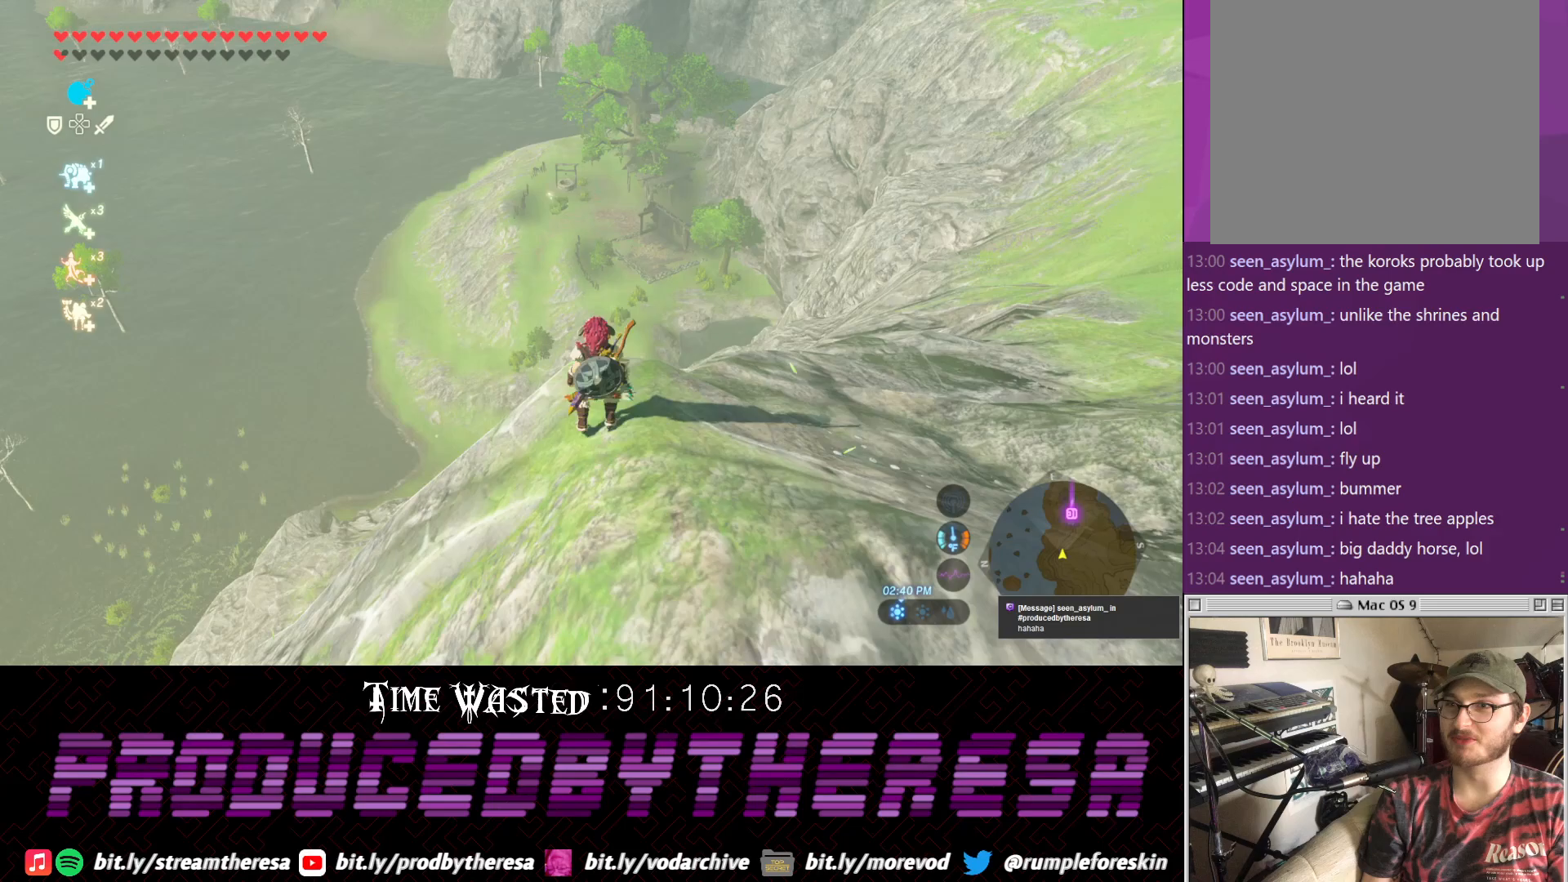
{"dt_ms": 500, "buttons": [], "left_stick": "center", "right_stick": "center", "events": []}
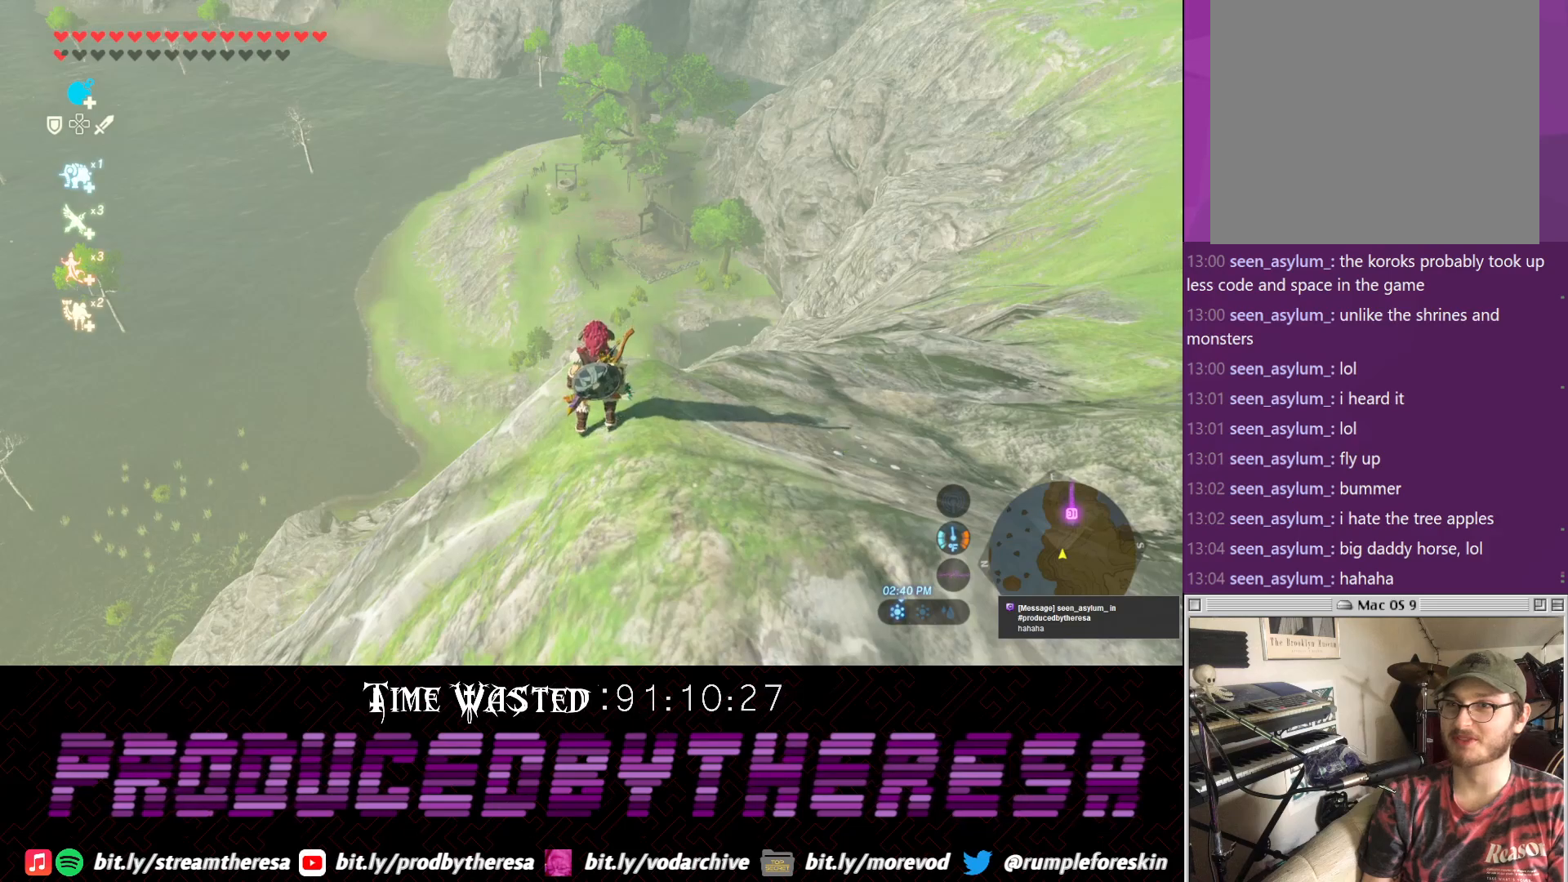
{"dt_ms": 500, "buttons": [], "left_stick": "down", "right_stick": "center", "events": [[400, "left_stick", "down"]]}
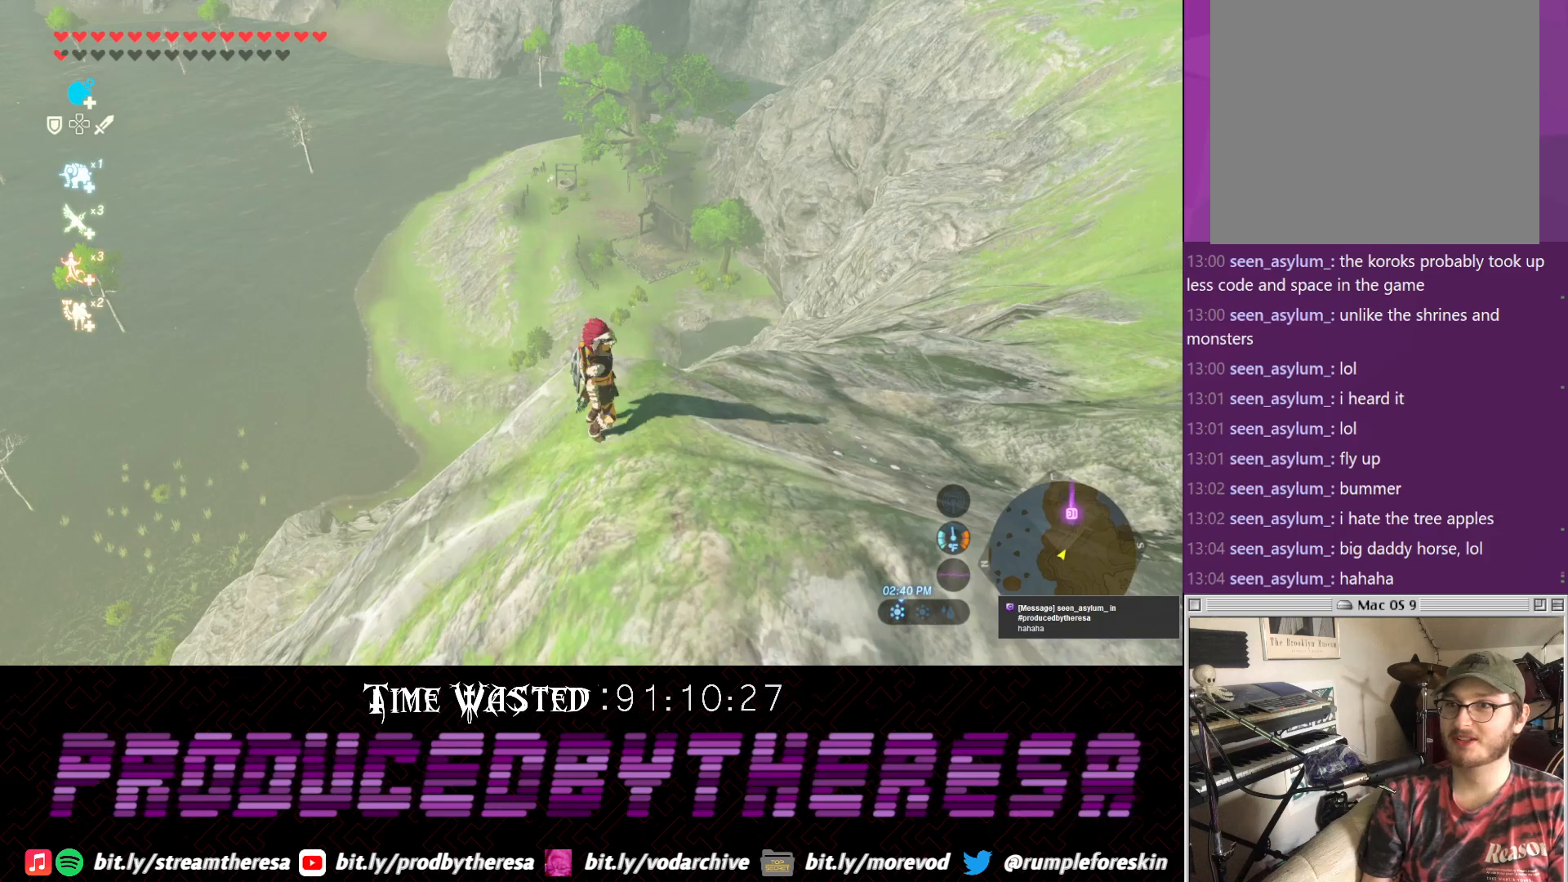
{"dt_ms": 500, "buttons": [], "left_stick": "up", "right_stick": "center", "events": [[83, "left_stick", "center"], [267, "left_stick", "up"]]}
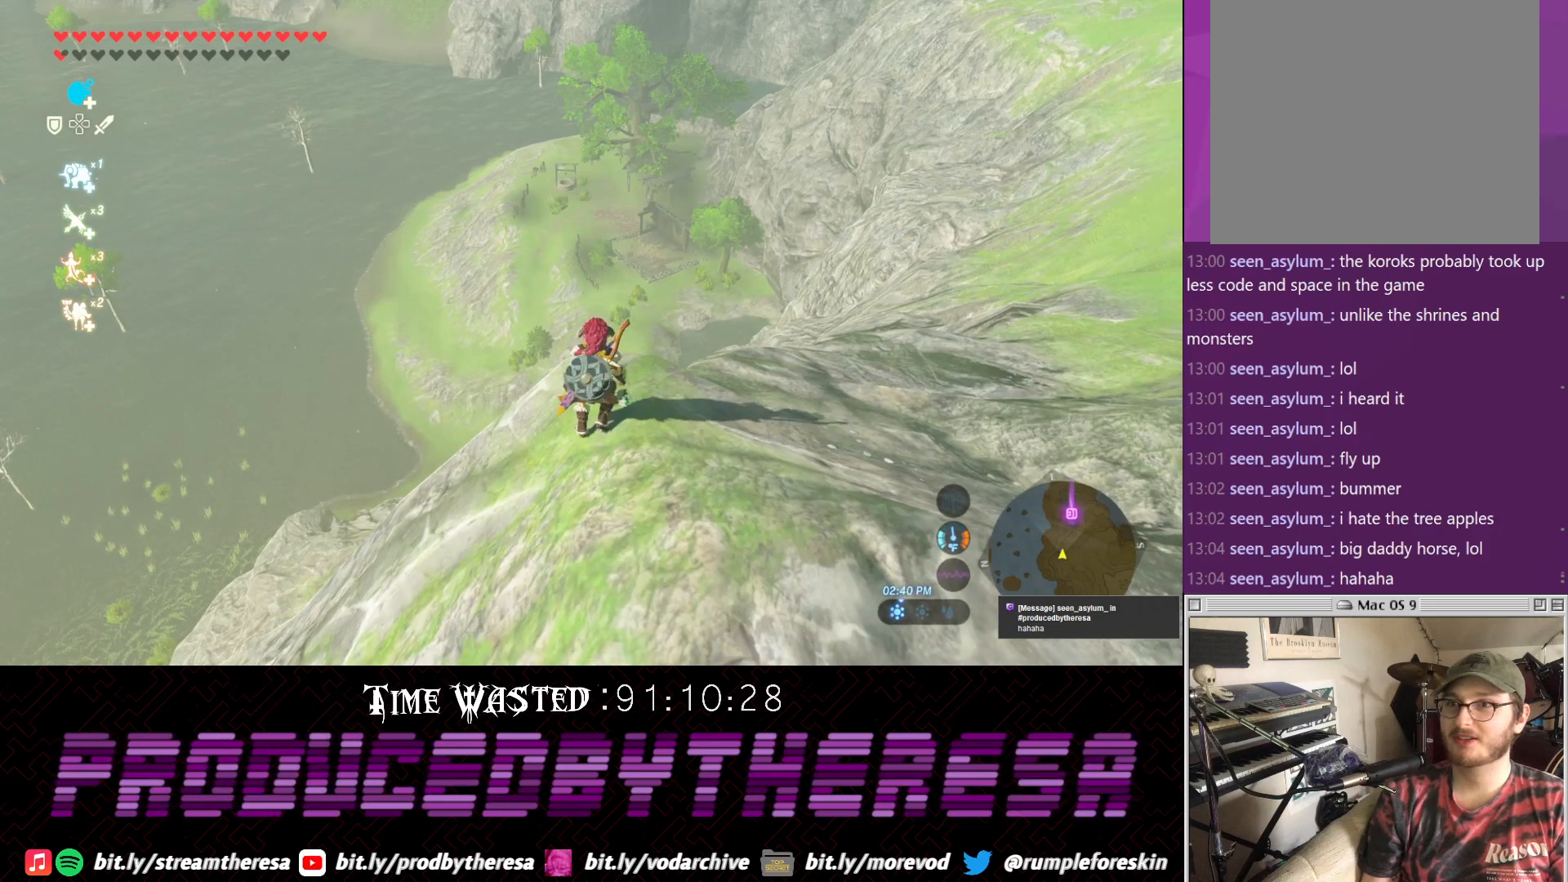
{"dt_ms": 500, "buttons": ["R2"], "left_stick": "center", "right_stick": "center", "events": [[100, "TRIANGLE", "down"], [200, "L1", "down"], [217, "TRIANGLE", "up"], [300, "R2", "down"], [350, "L1", "up"], [367, "left_stick", "center"]]}
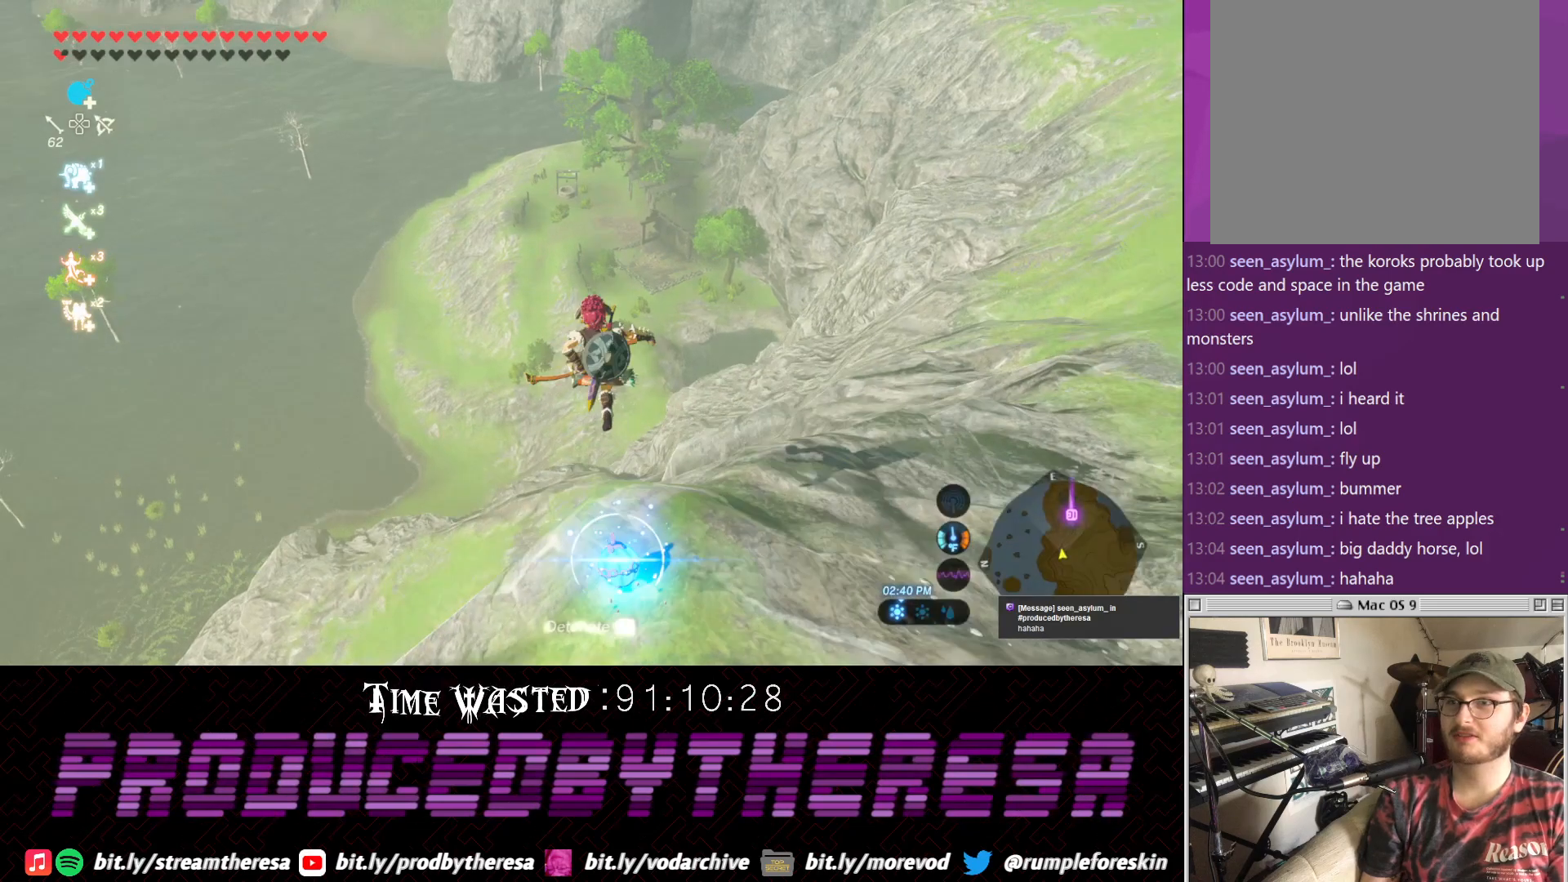
{"dt_ms": 1000, "buttons": ["R2"], "left_stick": "center", "right_stick": "down-left"}
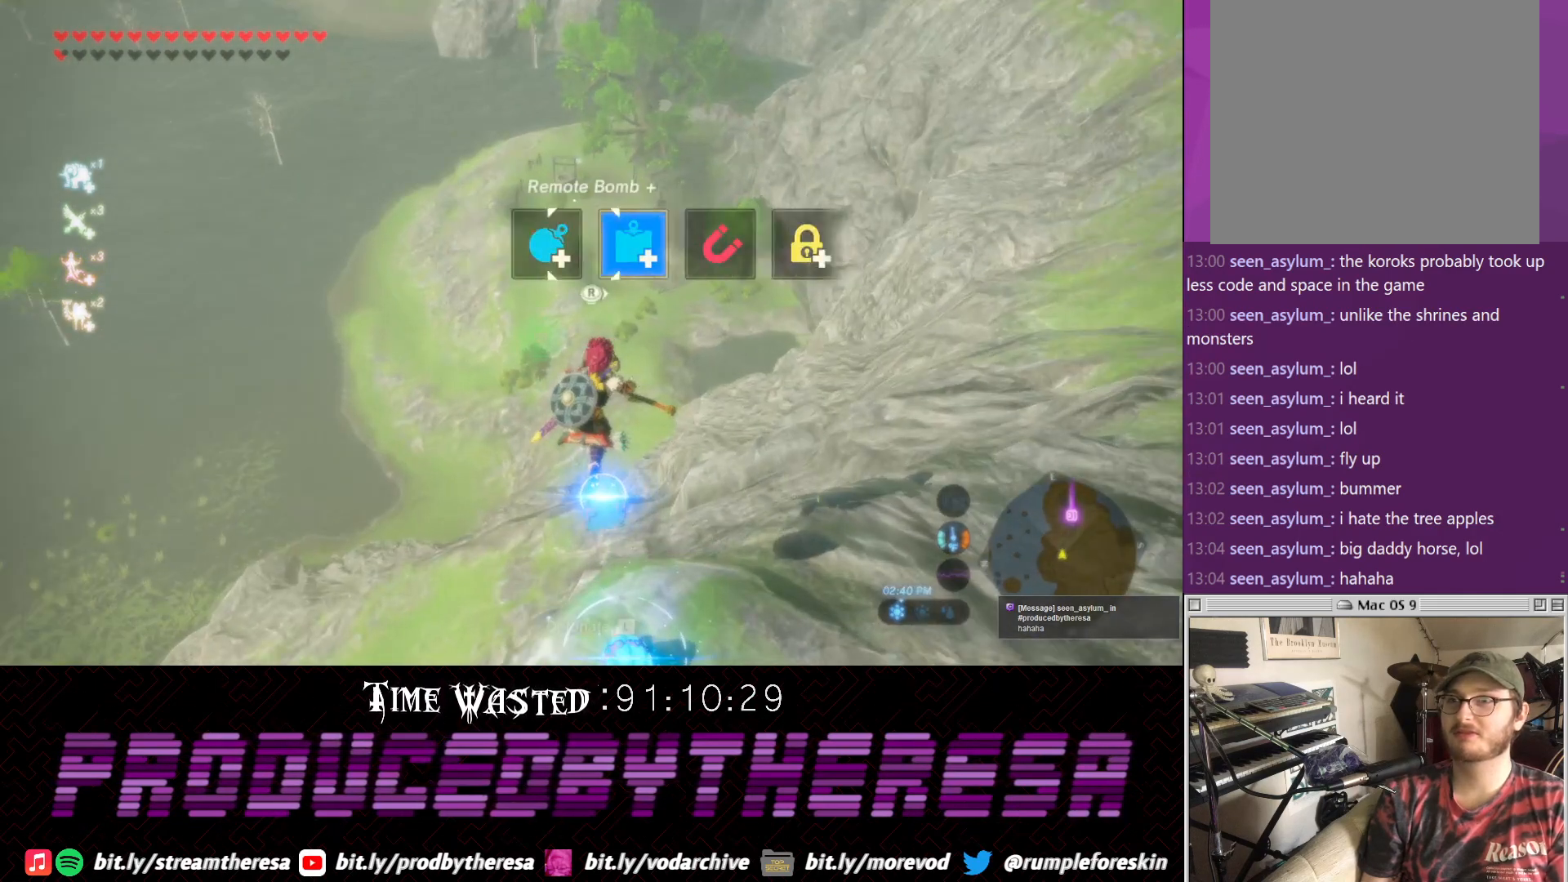
{"dt_ms": 500, "buttons": ["L1"], "left_stick": "center", "right_stick": "center", "events": [[67, "right_stick", "center"], [183, "L1", "down"], [183, "R2", "up"], [317, "L1", "up"], [333, "TRIANGLE", "down"], [383, "L1", "down"], [450, "TRIANGLE", "up"]]}
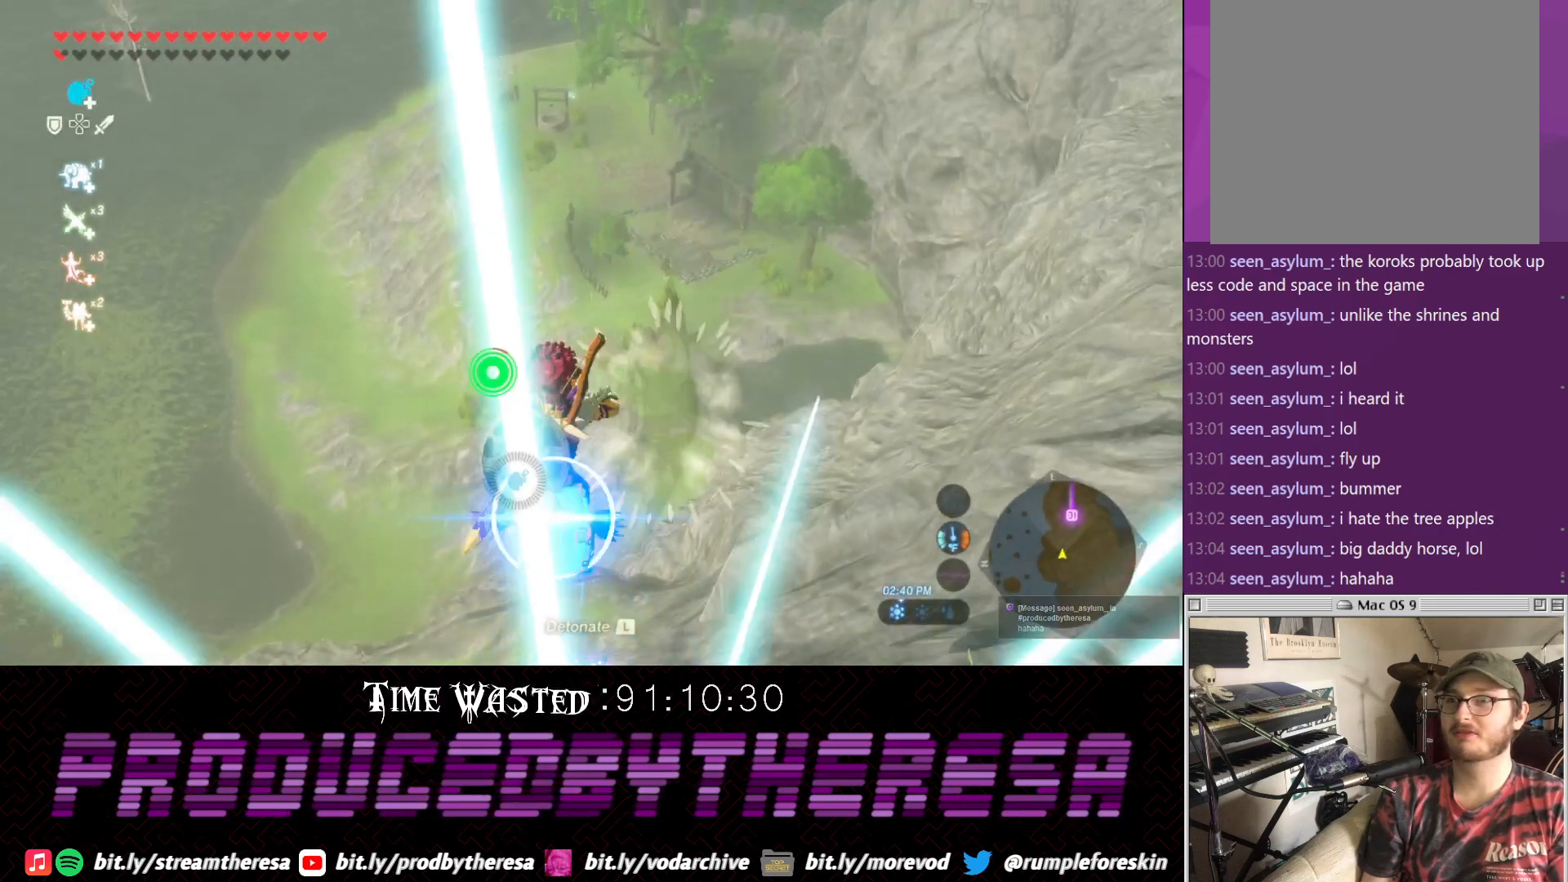
{"dt_ms": 500, "buttons": [], "left_stick": "center", "right_stick": "center", "events": [[133, "L1", "up"], [200, "L1", "down"], [267, "L1", "up"]]}
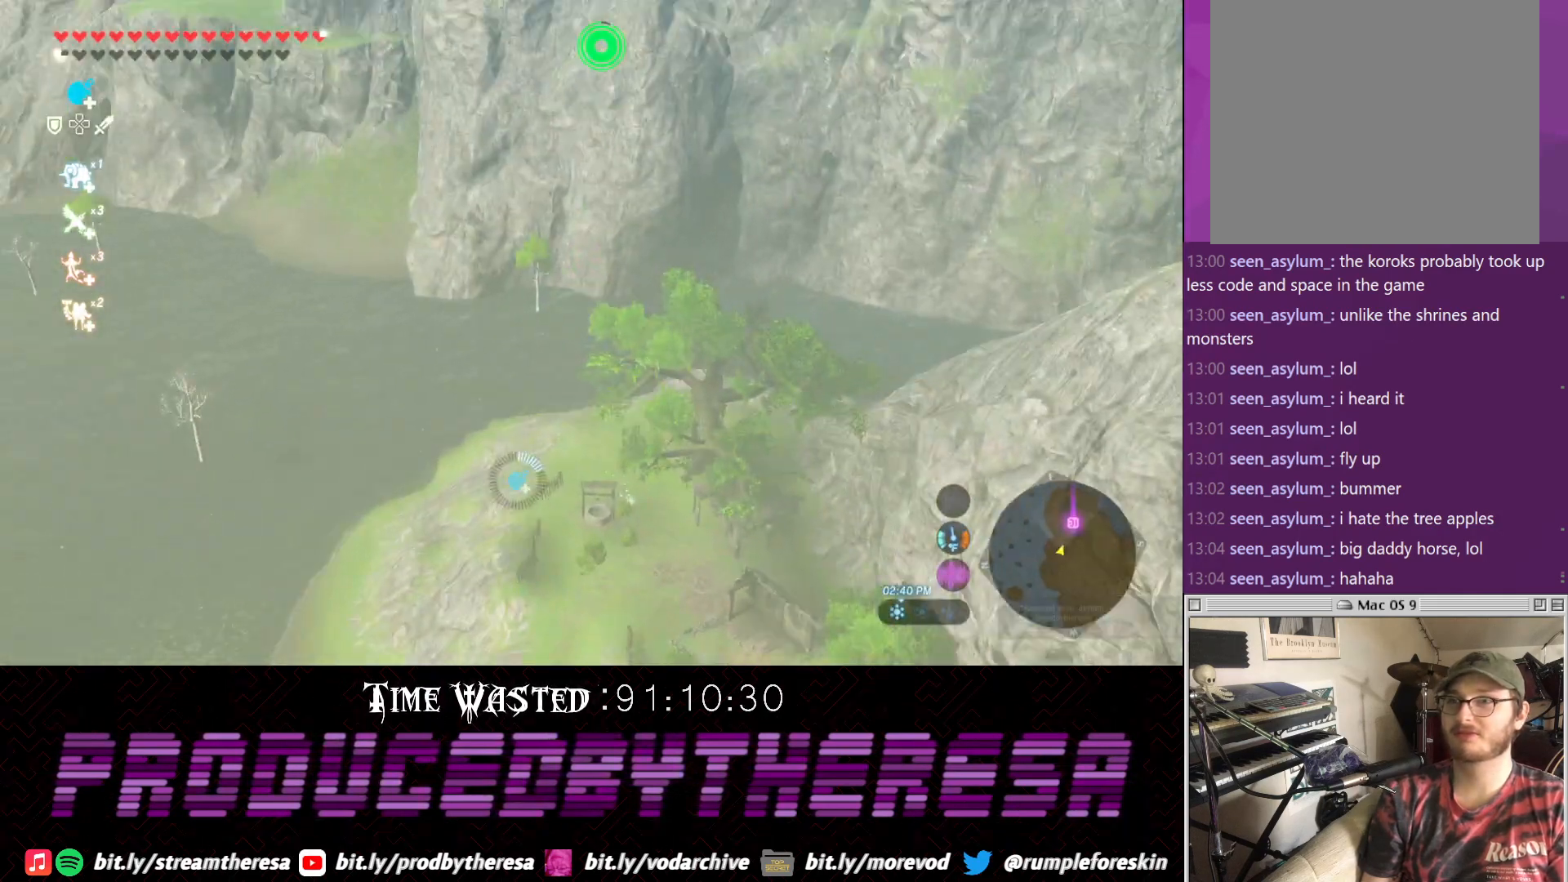
{"dt_ms": 500, "buttons": [], "left_stick": "center", "right_stick": "center", "events": [[83, "right_stick", "up"], [417, "right_stick", "down"], [467, "right_stick", "center"]]}
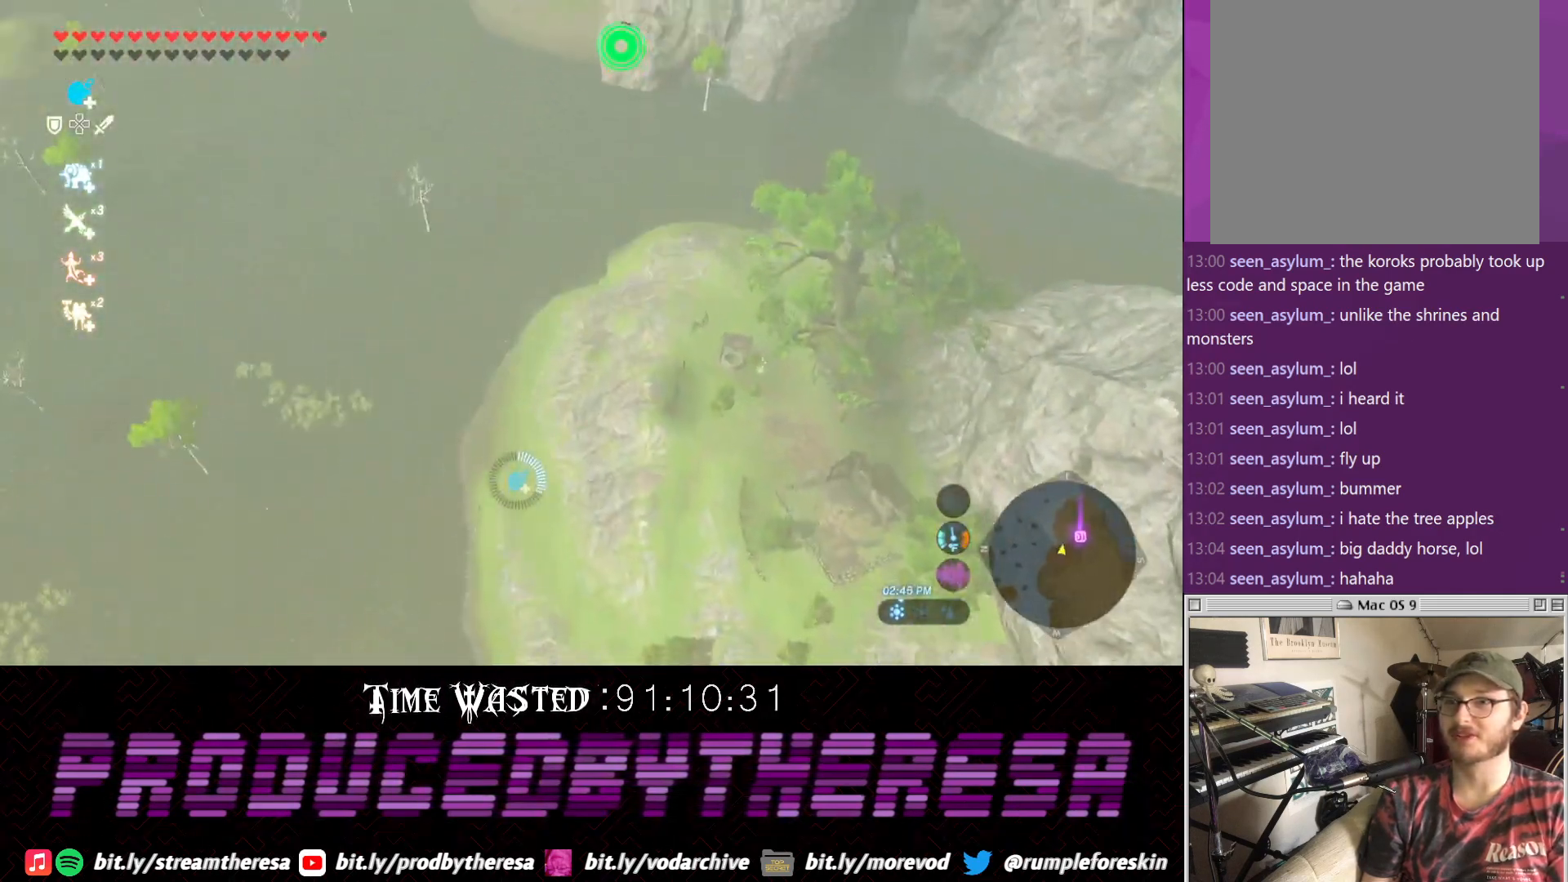
{"dt_ms": 500, "buttons": [], "left_stick": "down-right", "right_stick": "center", "events": [[417, "left_stick", "down-right"]]}
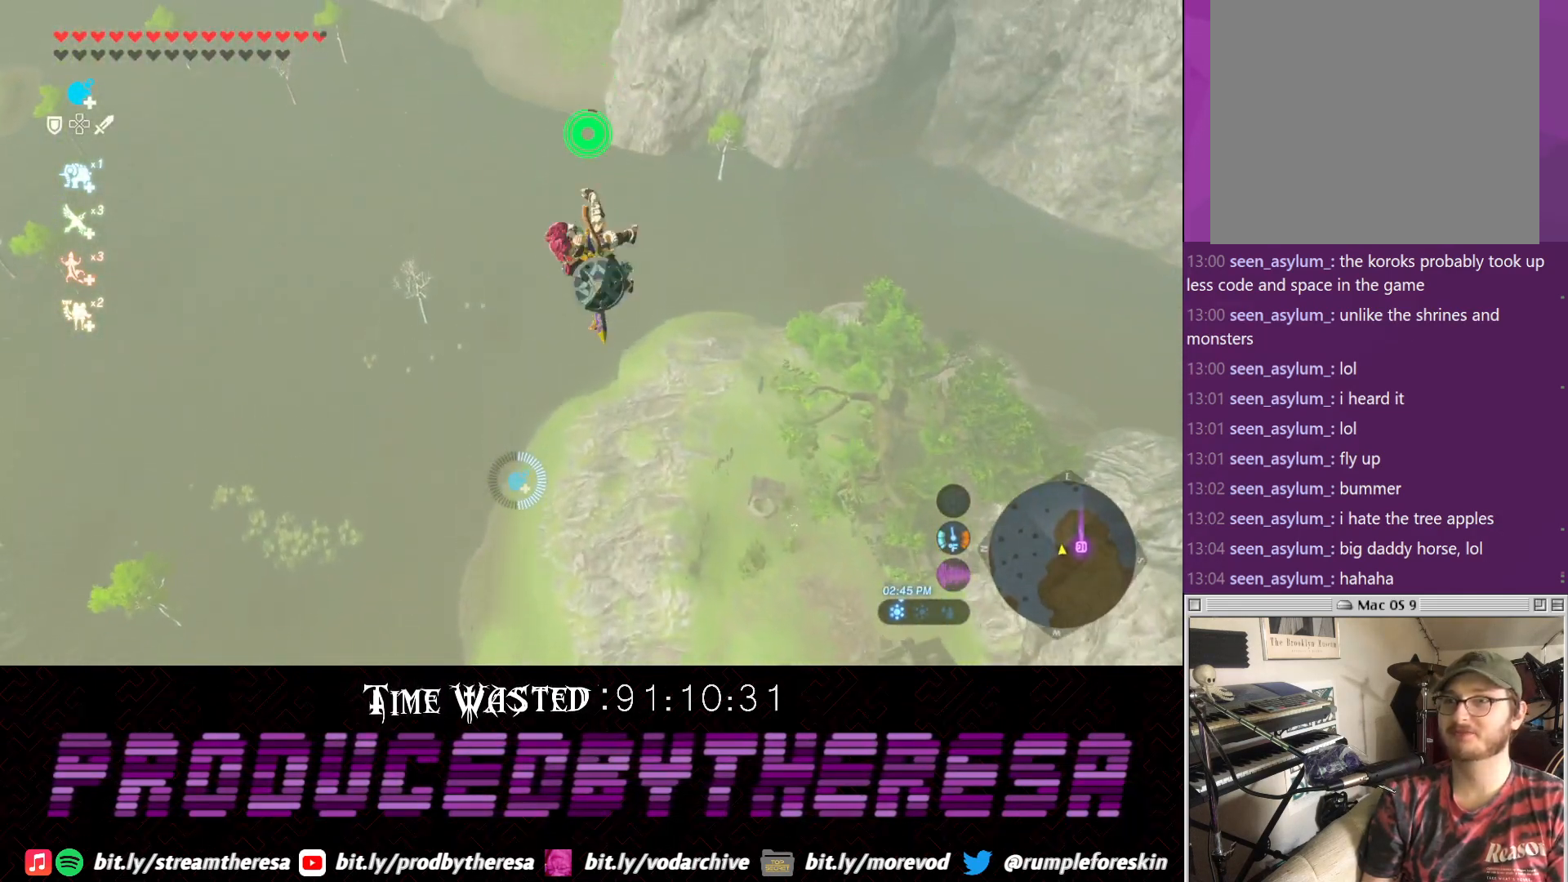
{"dt_ms": 500, "buttons": [], "left_stick": "right", "right_stick": "right", "events": [[300, "left_stick", "right"], [317, "right_stick", "up-right"], [417, "right_stick", "right"]]}
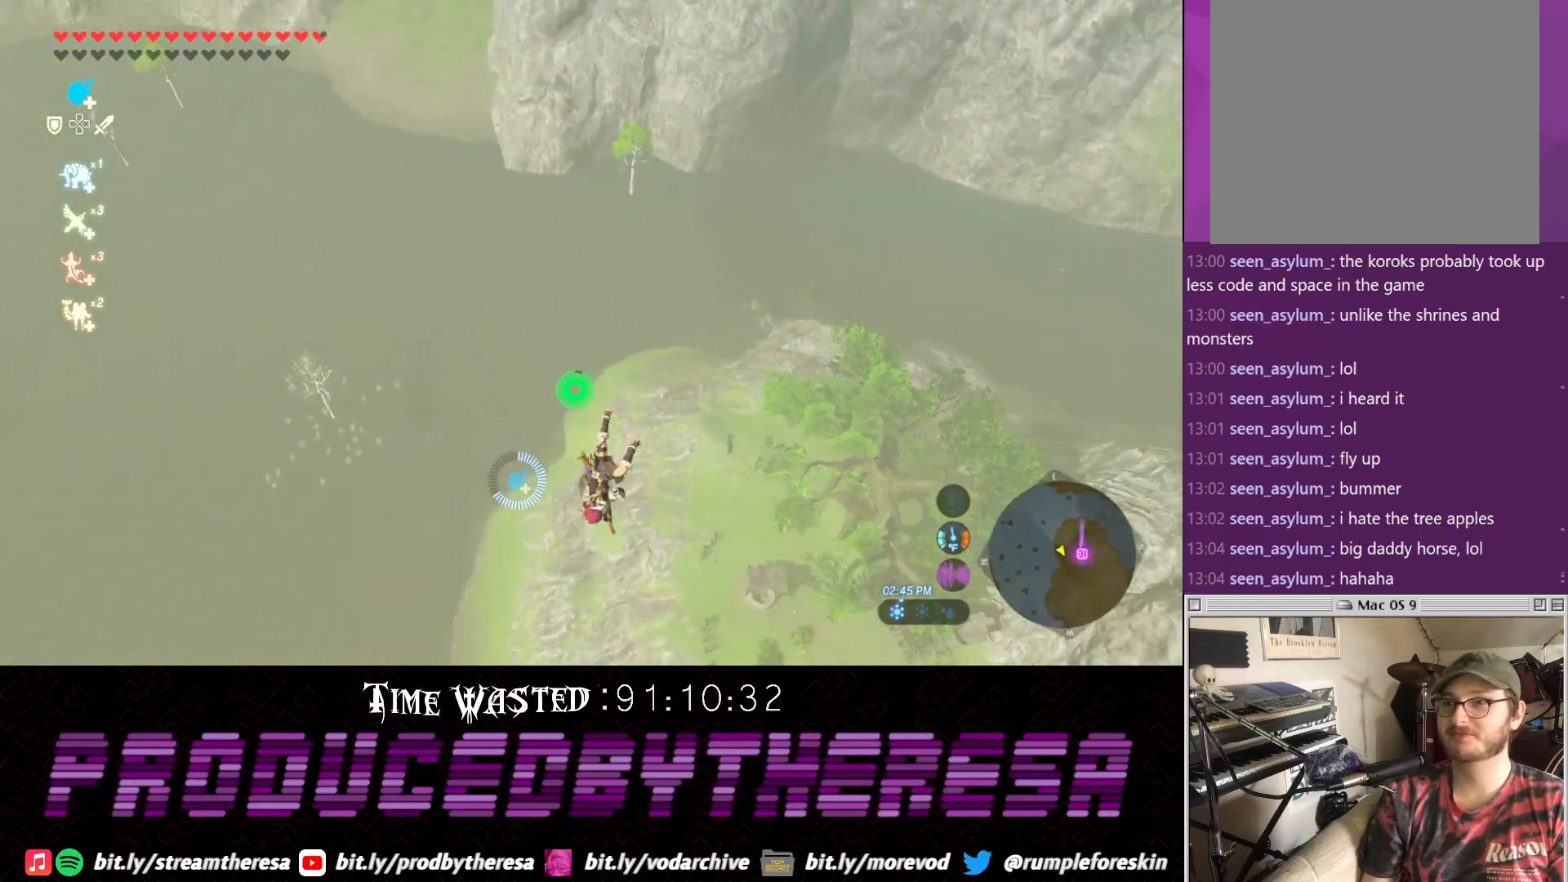
{"dt_ms": 500, "buttons": [], "left_stick": "right", "right_stick": "center", "events": [[267, "right_stick", "center"], [333, "TRIANGLE", "down"], [417, "TRIANGLE", "up"]]}
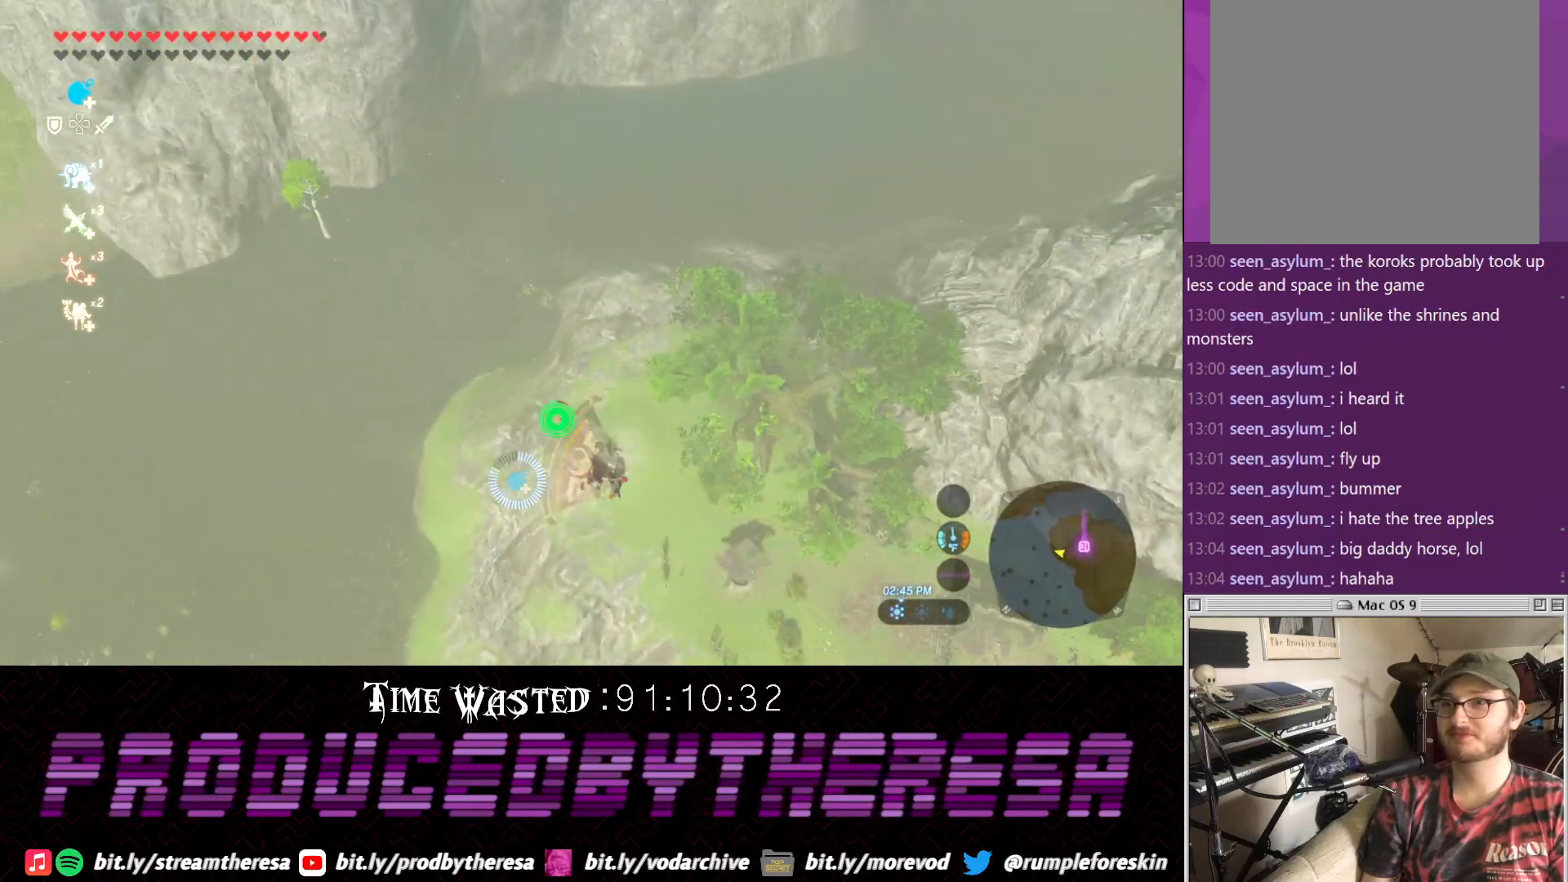
{"dt_ms": 500, "buttons": [], "left_stick": "right", "right_stick": "right", "events": [[100, "right_stick", "right"]]}
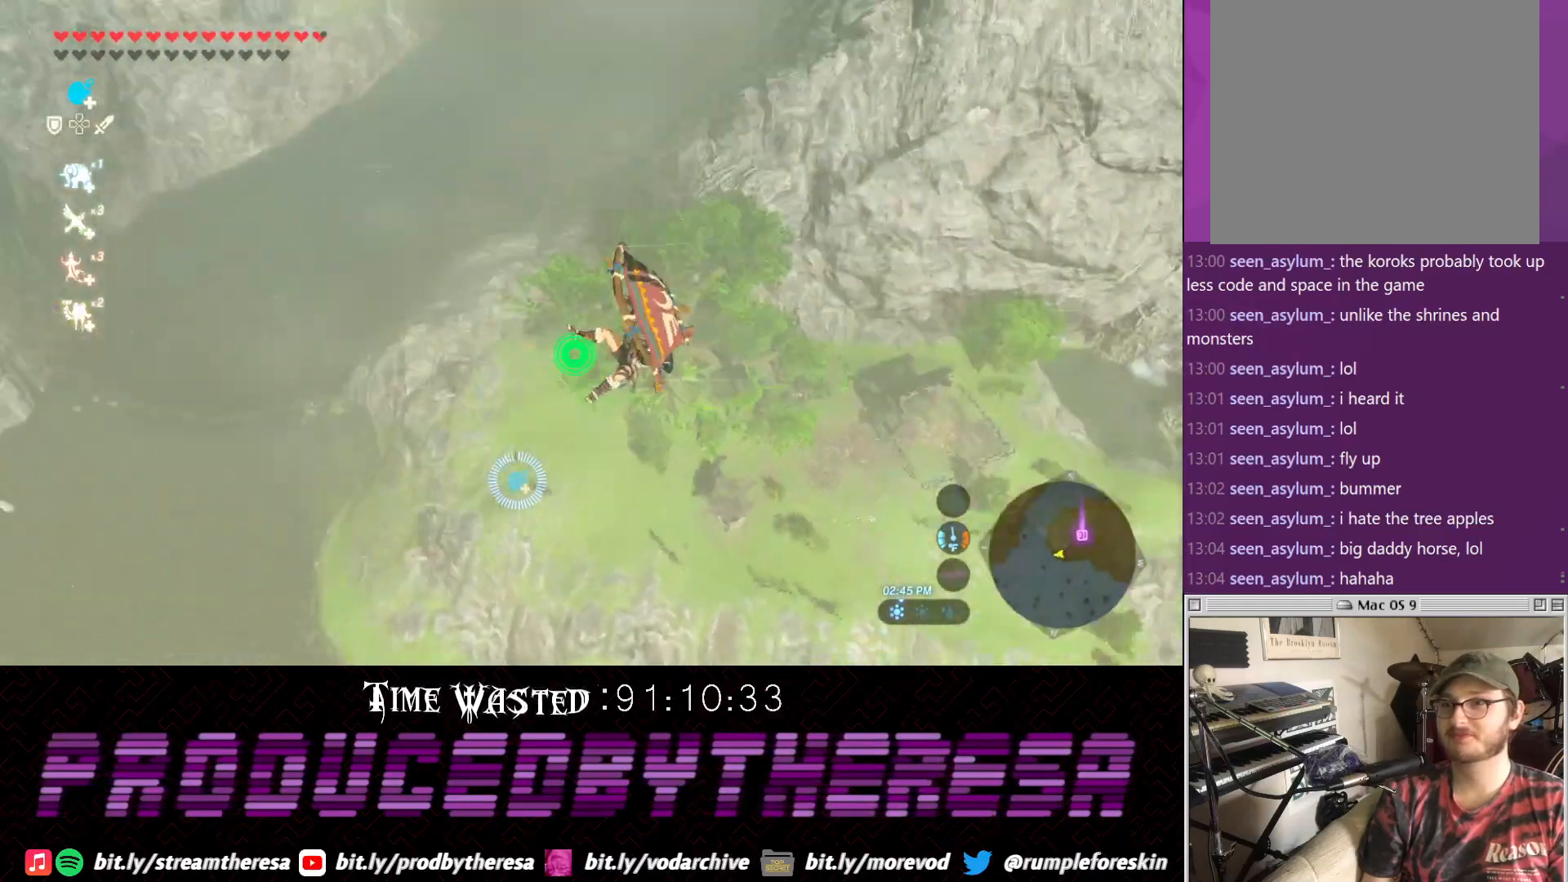
{"dt_ms": 500, "buttons": [], "left_stick": "up-right", "right_stick": "right", "events": [[133, "right_stick", "center"], [400, "right_stick", "right"], [450, "left_stick", "up-right"]]}
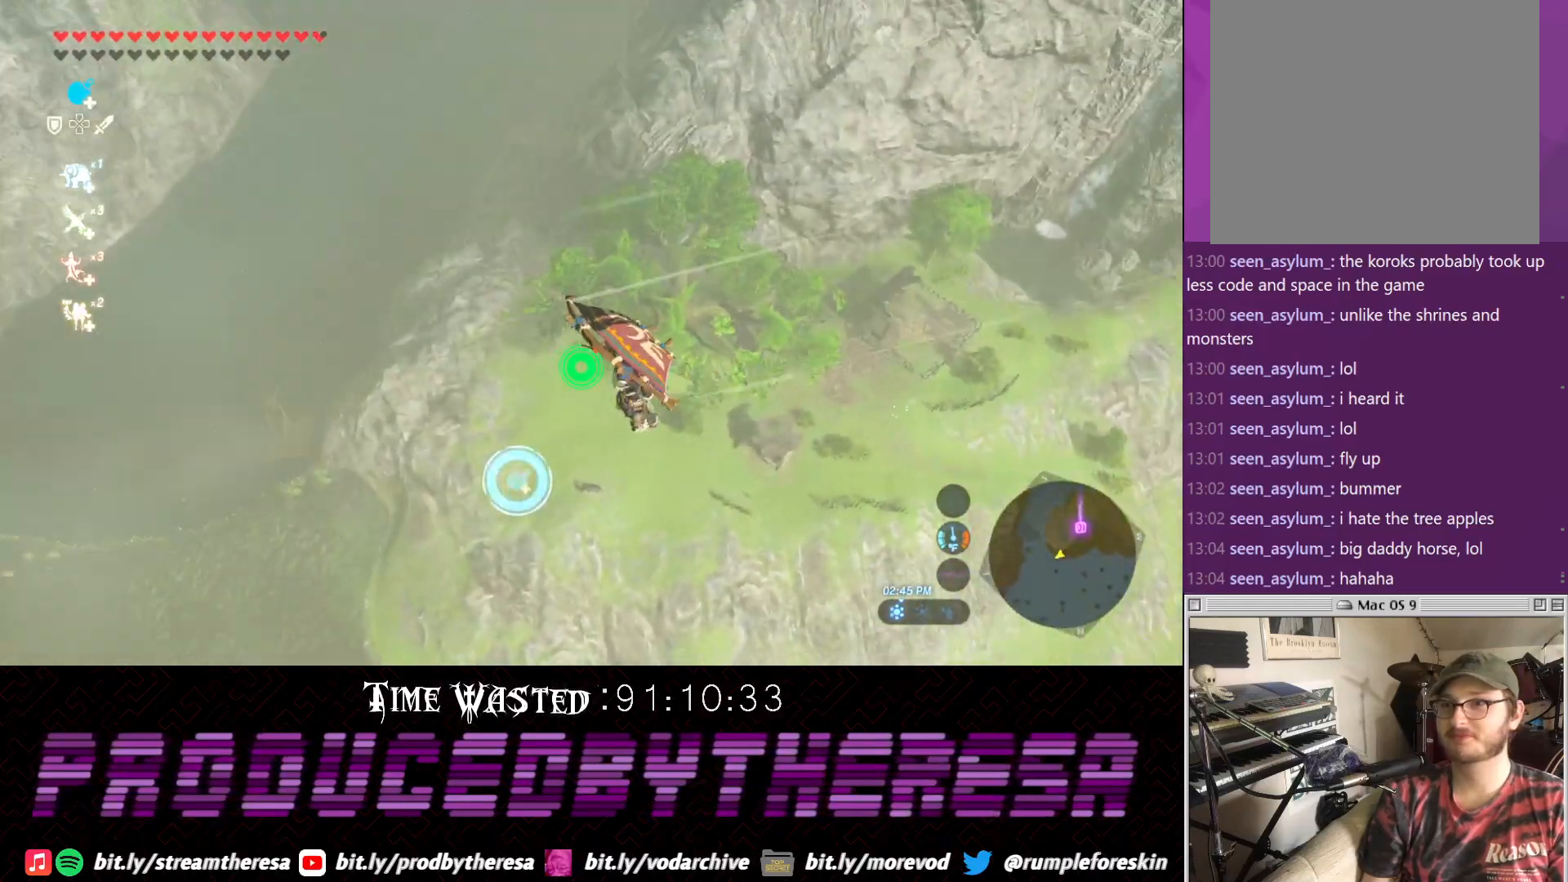
{"dt_ms": 500, "buttons": [], "left_stick": "up-right", "right_stick": "center", "events": [[150, "right_stick", "center"]]}
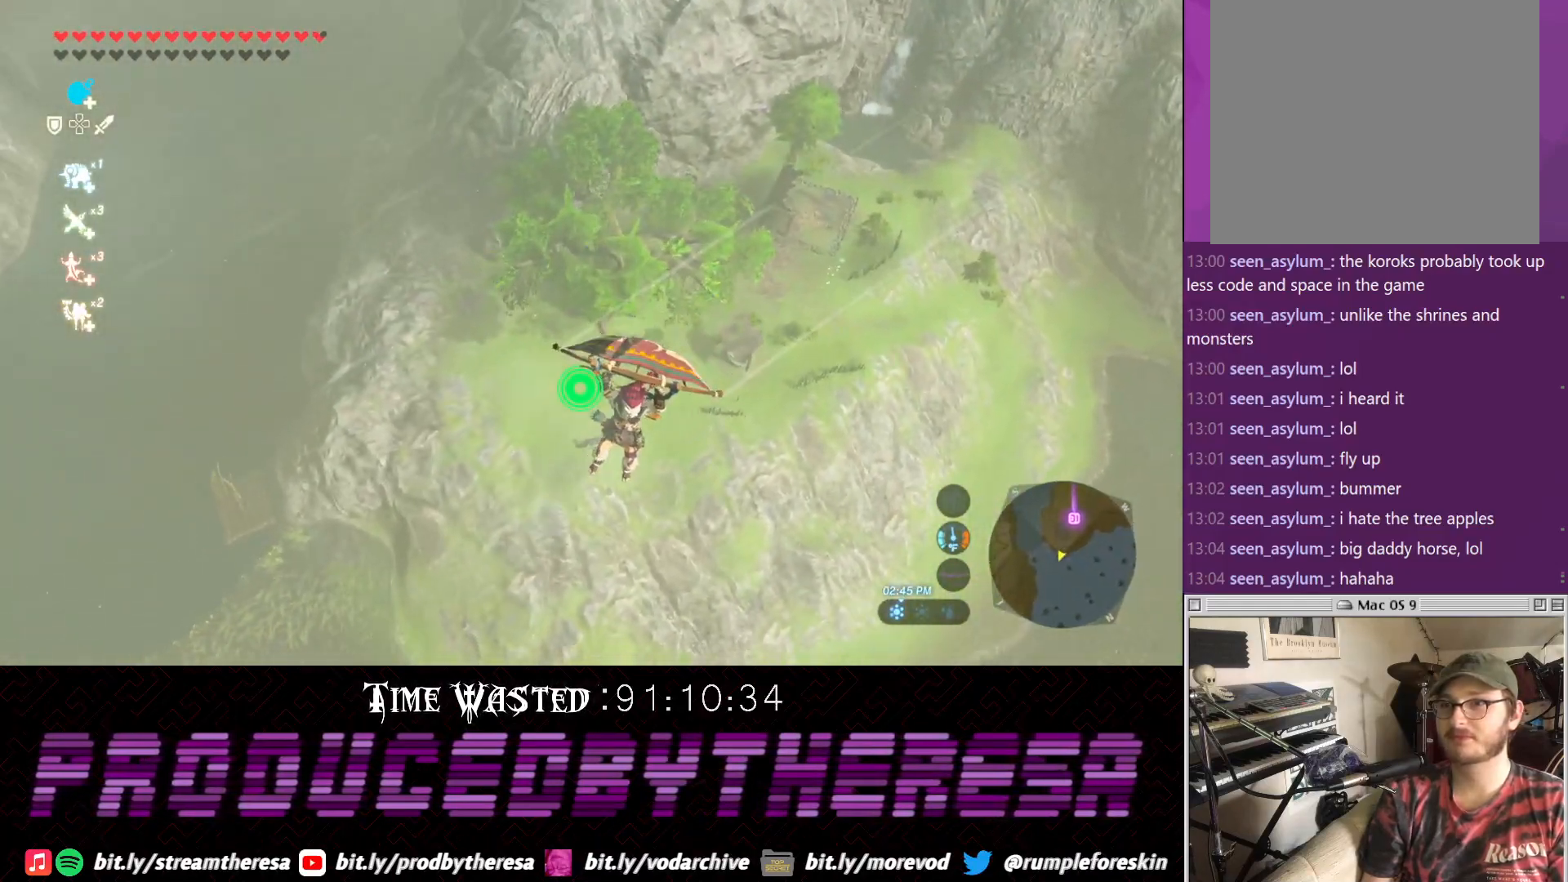
{"dt_ms": 500, "buttons": [], "left_stick": "up-right", "right_stick": "center", "events": []}
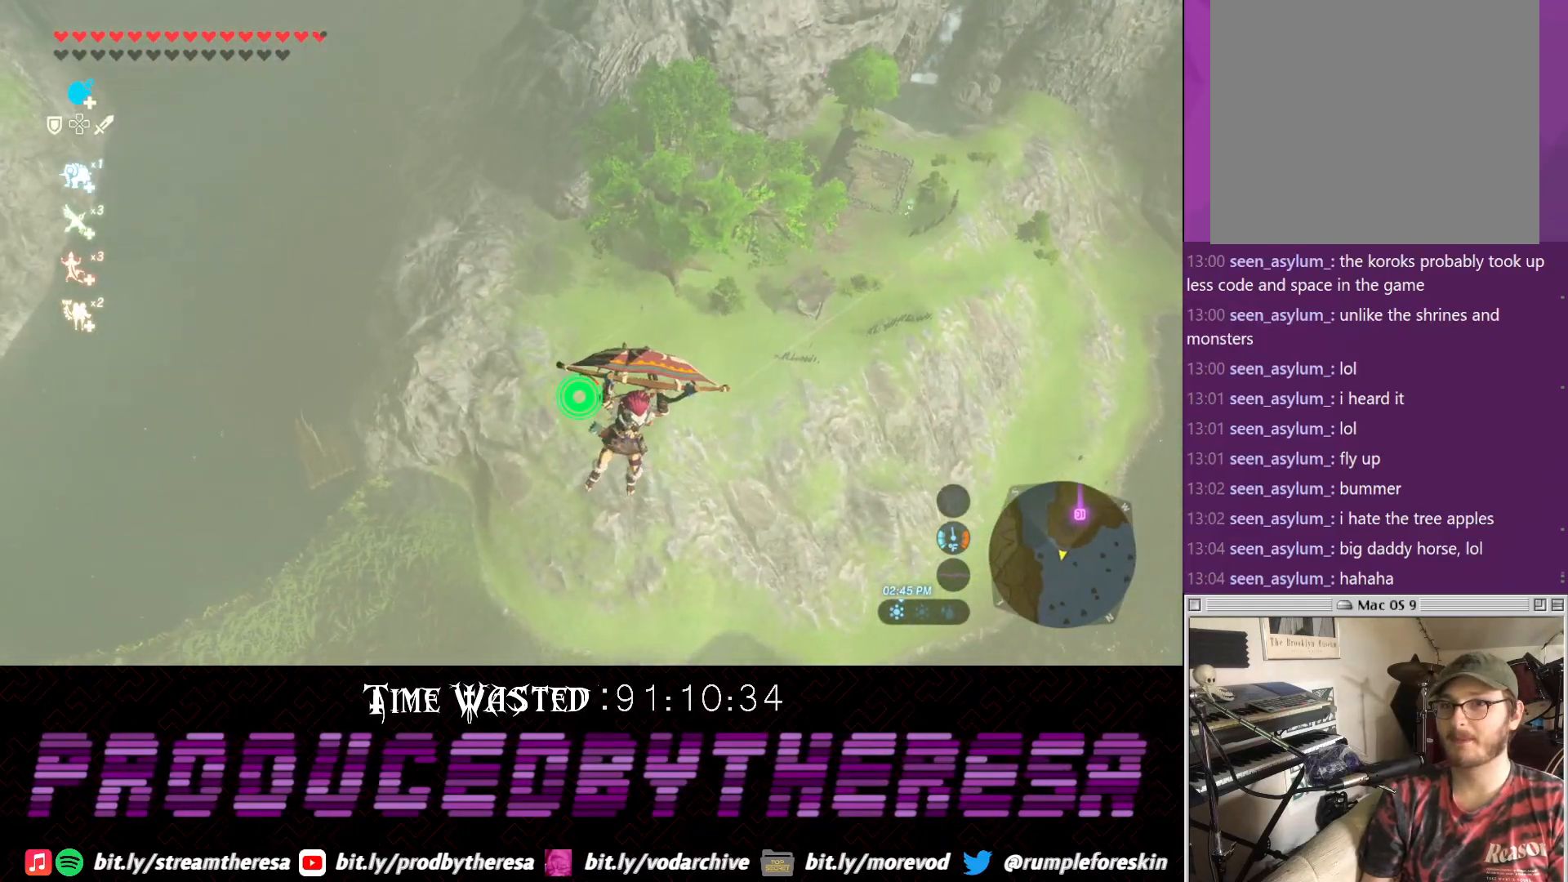
{"dt_ms": 500, "buttons": [], "left_stick": "up-right", "right_stick": "center", "events": []}
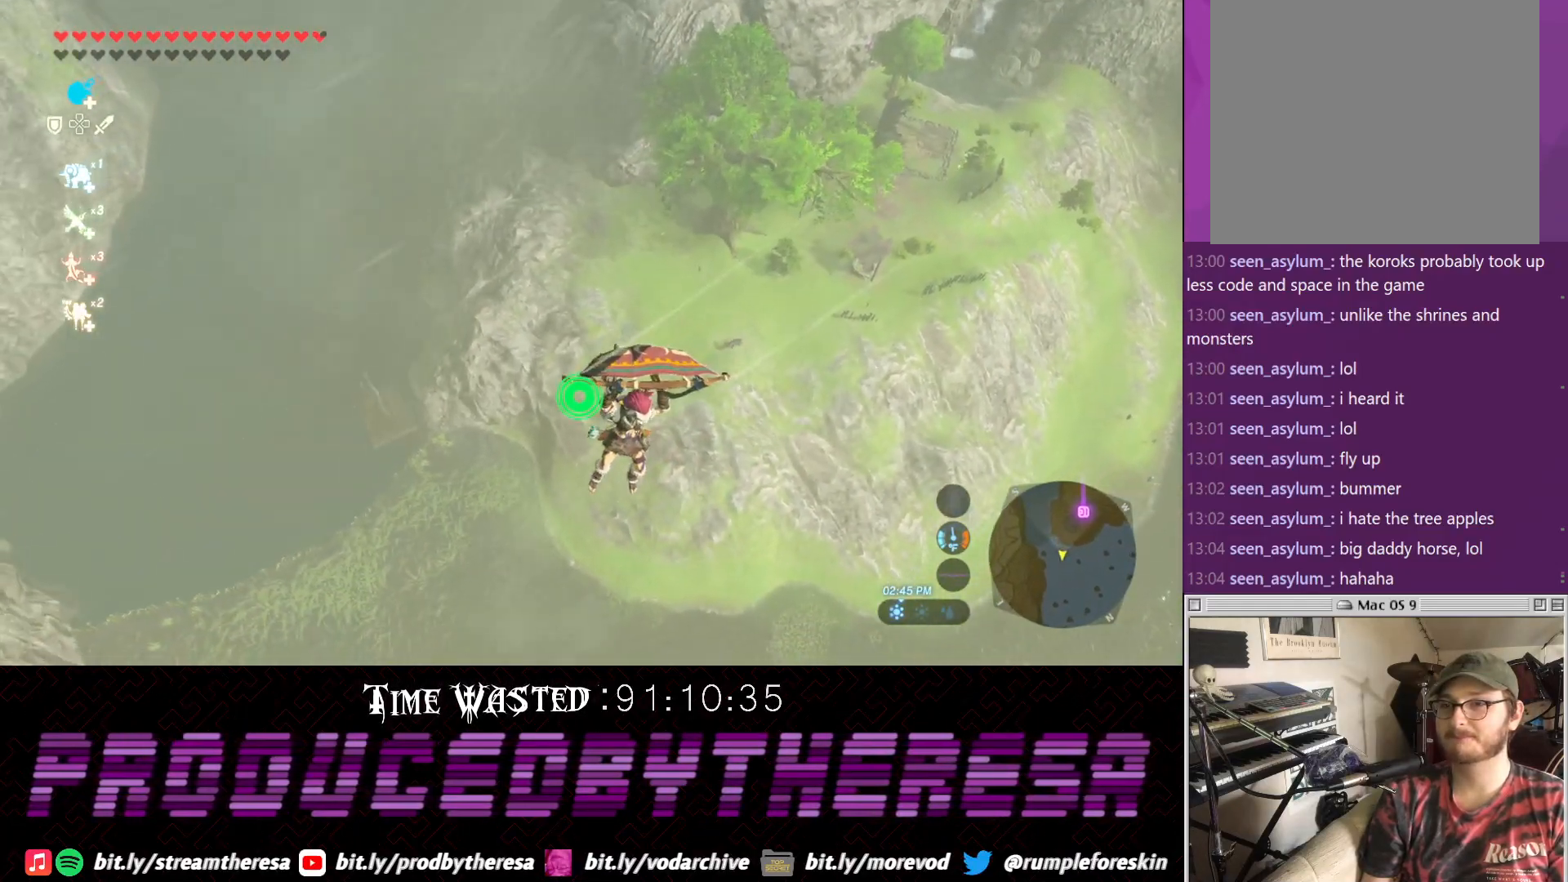
{"dt_ms": 500, "buttons": [], "left_stick": "up-right", "right_stick": "center", "events": [[33, "right_stick", "down-right"], [233, "right_stick", "center"]]}
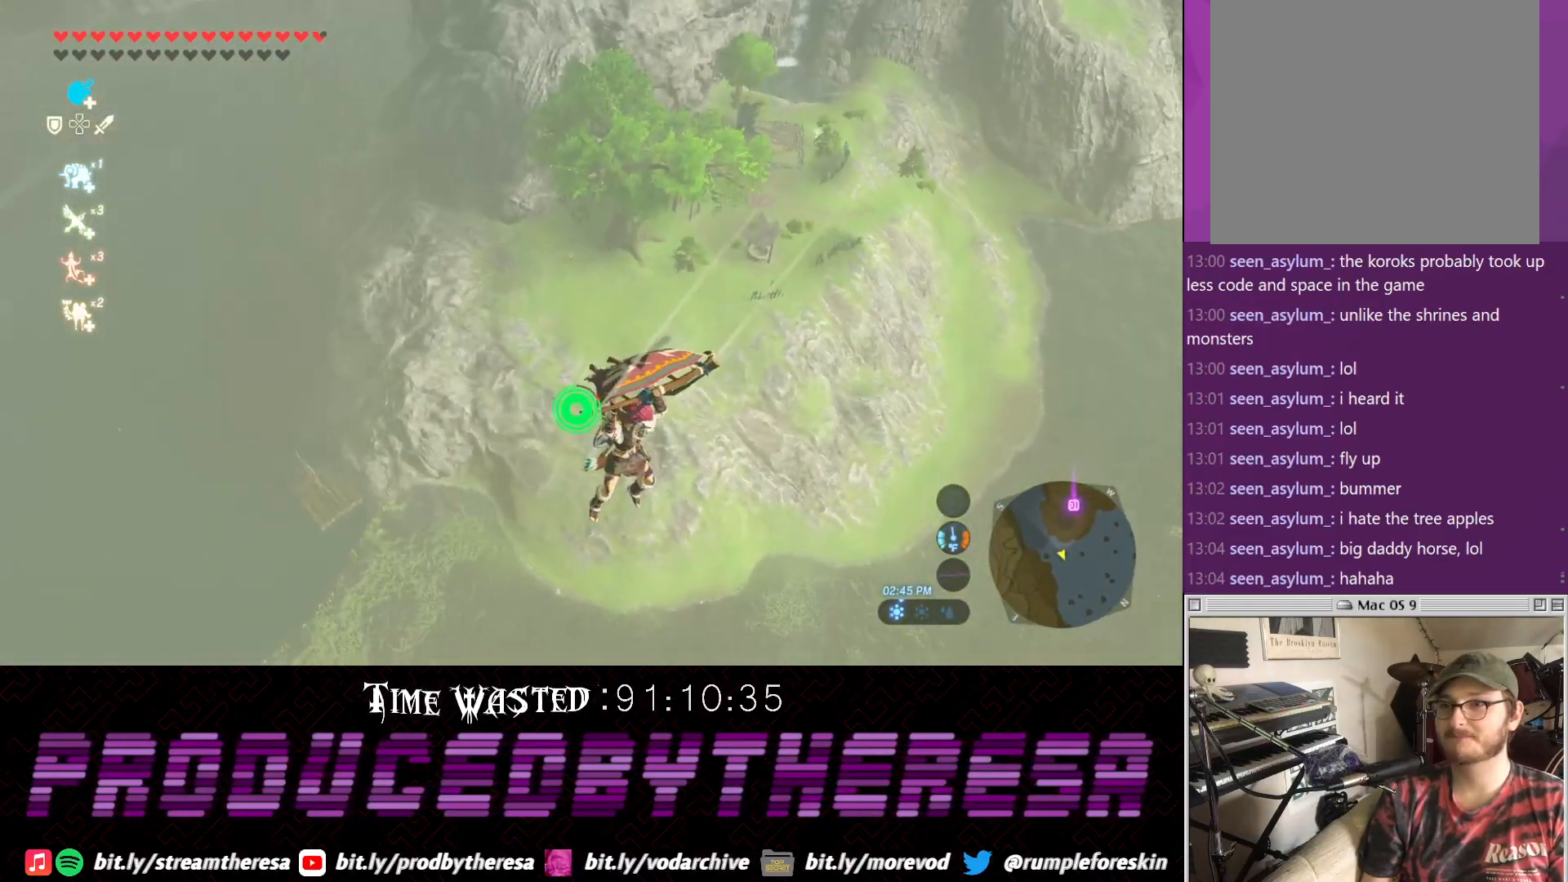
{"dt_ms": 500, "buttons": [], "left_stick": "up-right", "right_stick": "center", "events": []}